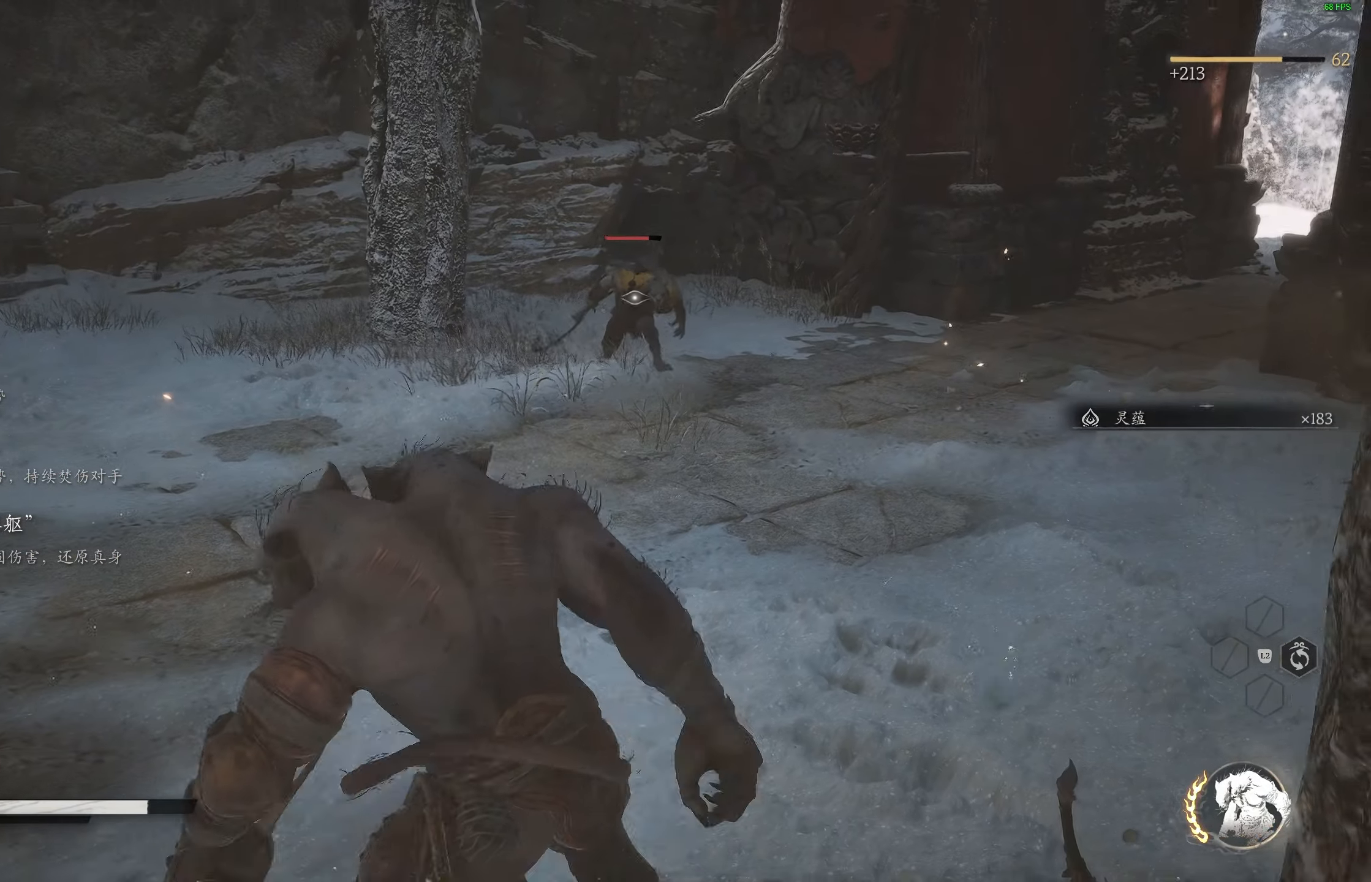
Gameplay with a controller (PlayStation layout); each line is a JSON object with the inputs held at the frame after it. "events" lists button and stick changes between this image and that frame as [ms after this image, input, new state], when the widget could be followed in between.
{"buttons": ["R2"], "left_stick": "up", "right_stick": "center", "events": []}
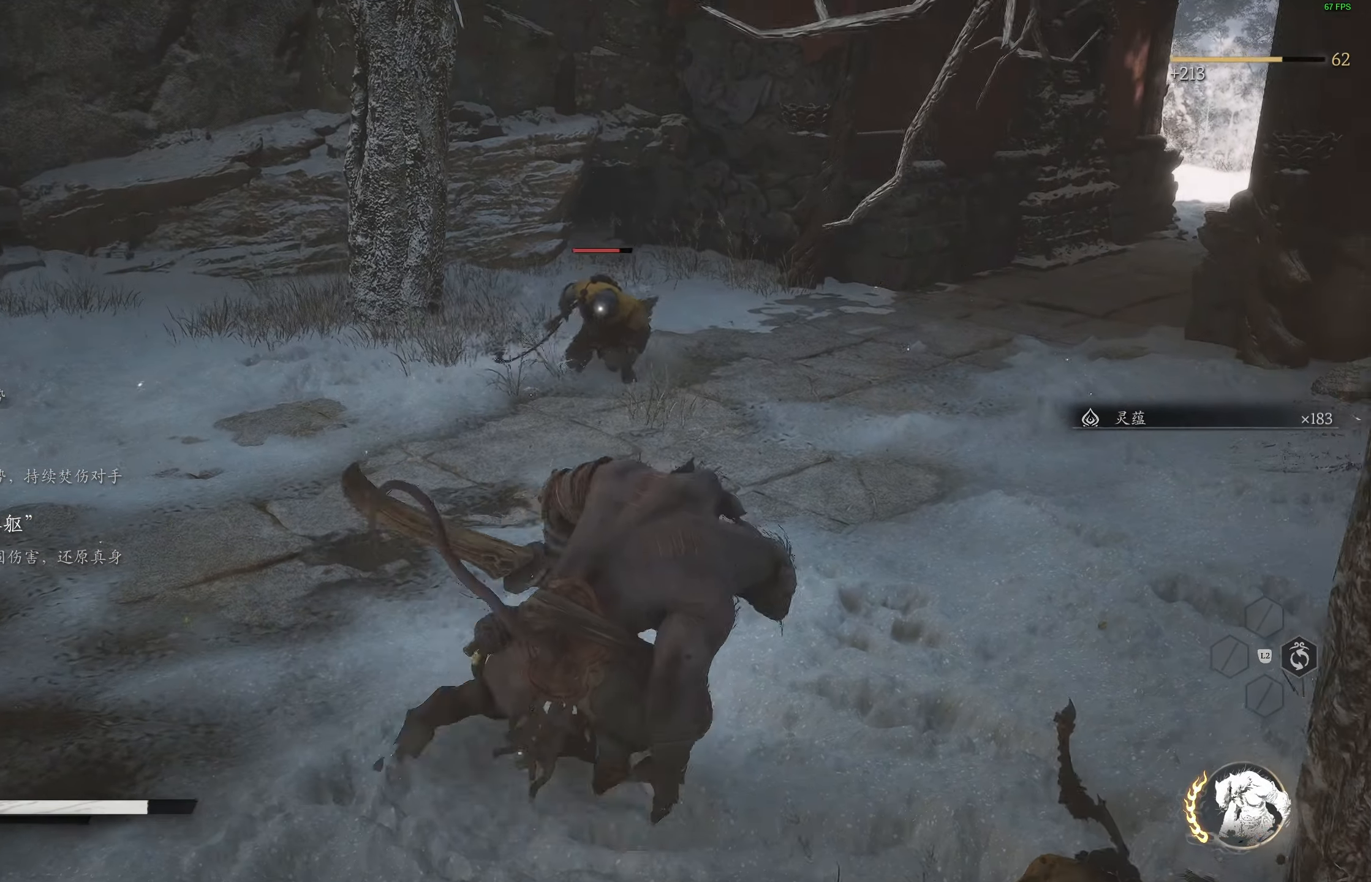
{"buttons": [], "left_stick": "center", "right_stick": "center", "events": [[433, "R2", "up"], [450, "left_stick", "center"]]}
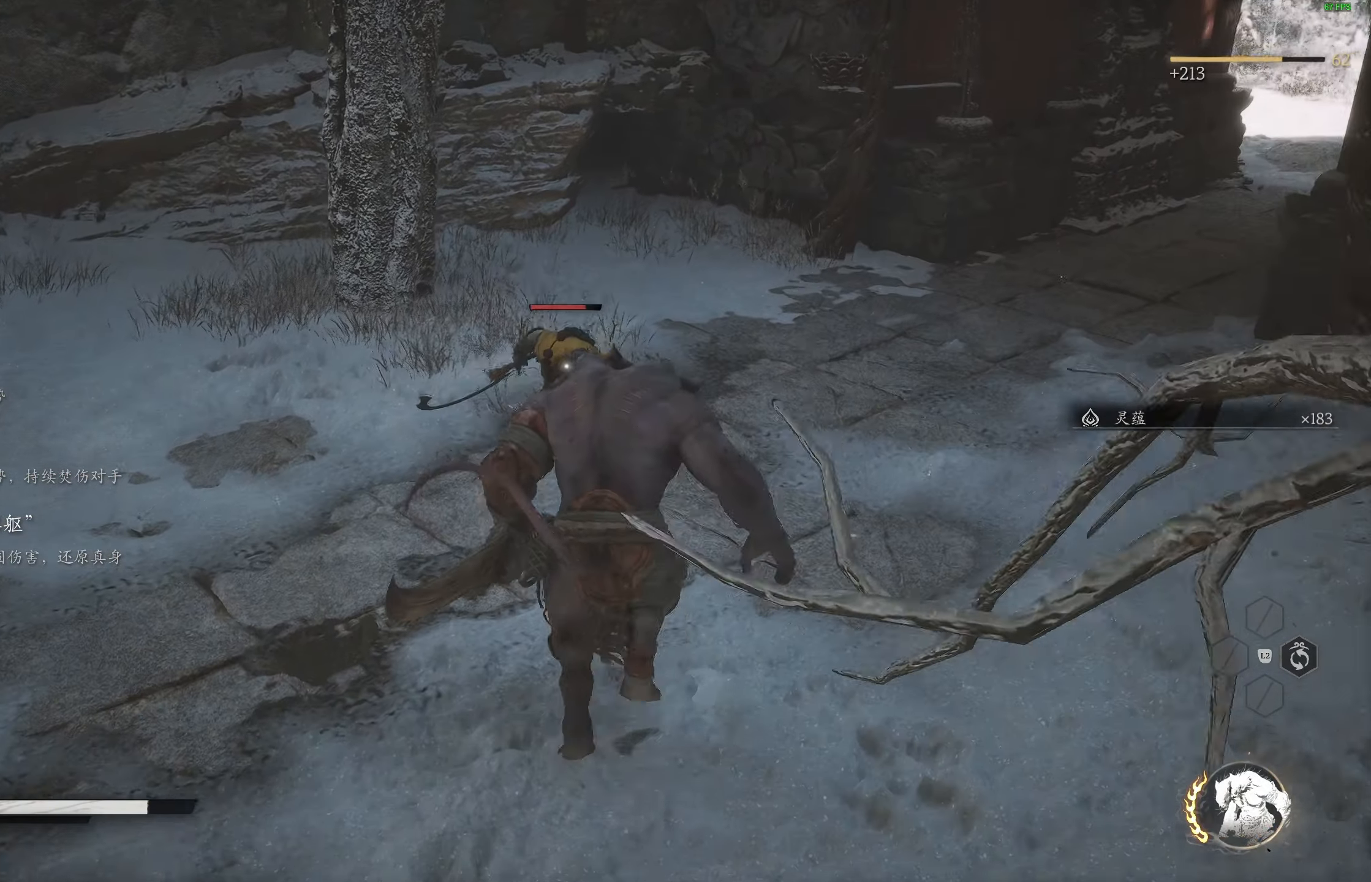
{"buttons": ["R2"], "left_stick": "center", "right_stick": "center", "events": [[33, "R2", "down"]]}
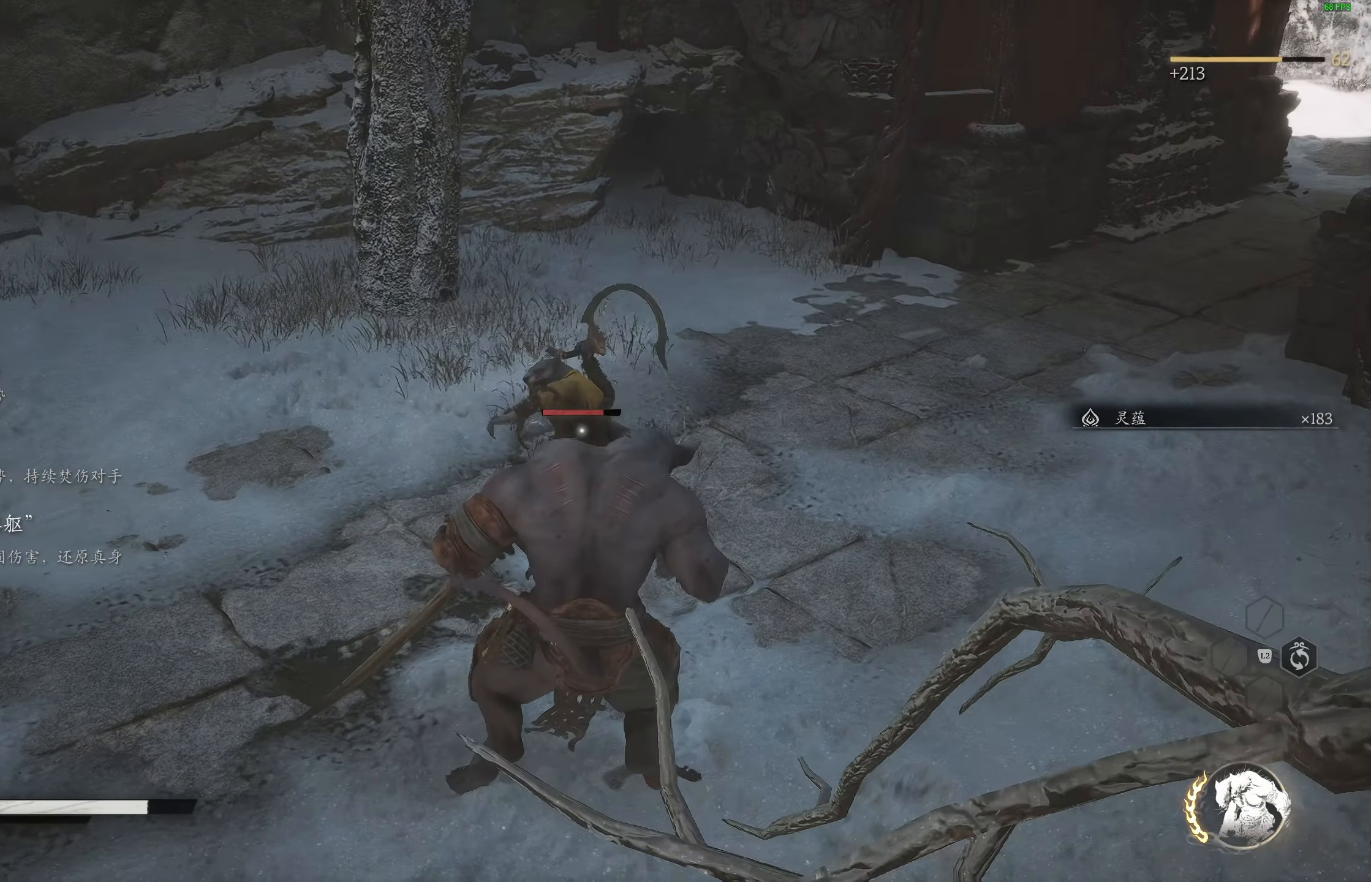
{"buttons": ["R2"], "left_stick": "center", "right_stick": "center", "events": []}
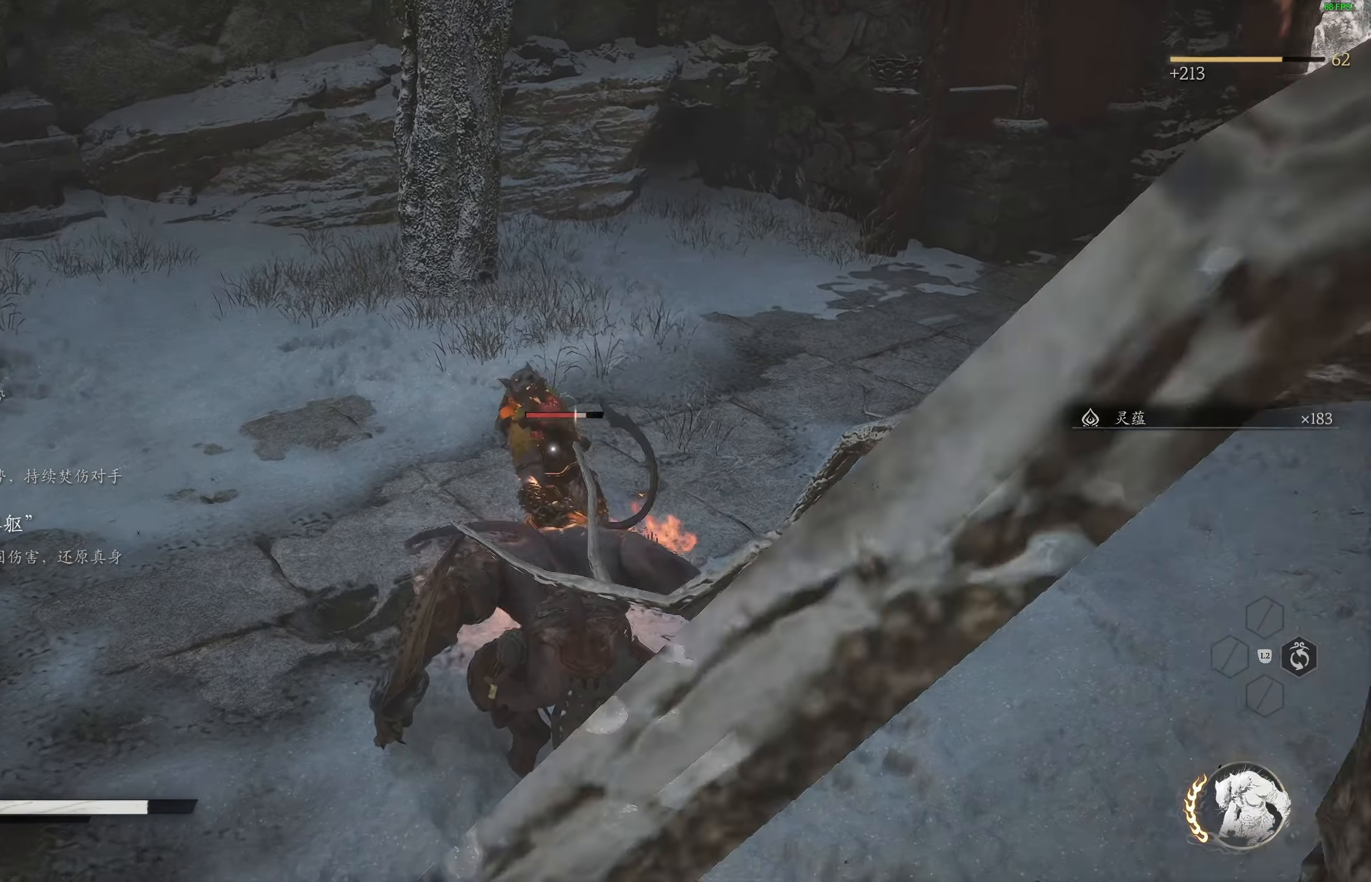
{"buttons": ["R2"], "left_stick": "center", "right_stick": "center", "events": []}
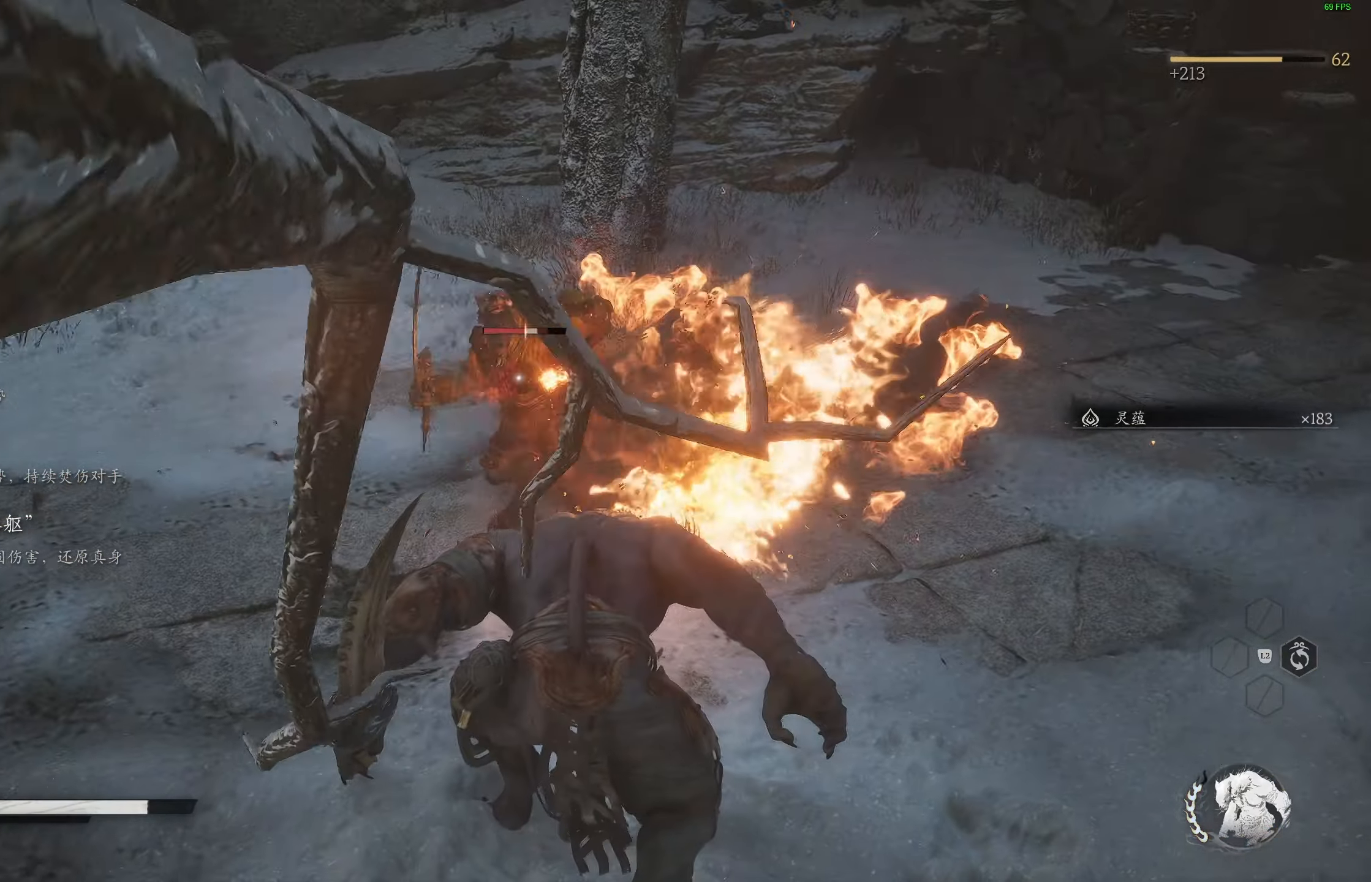
{"buttons": ["R2"], "left_stick": "up-left", "right_stick": "center", "events": [[217, "left_stick", "up-left"]]}
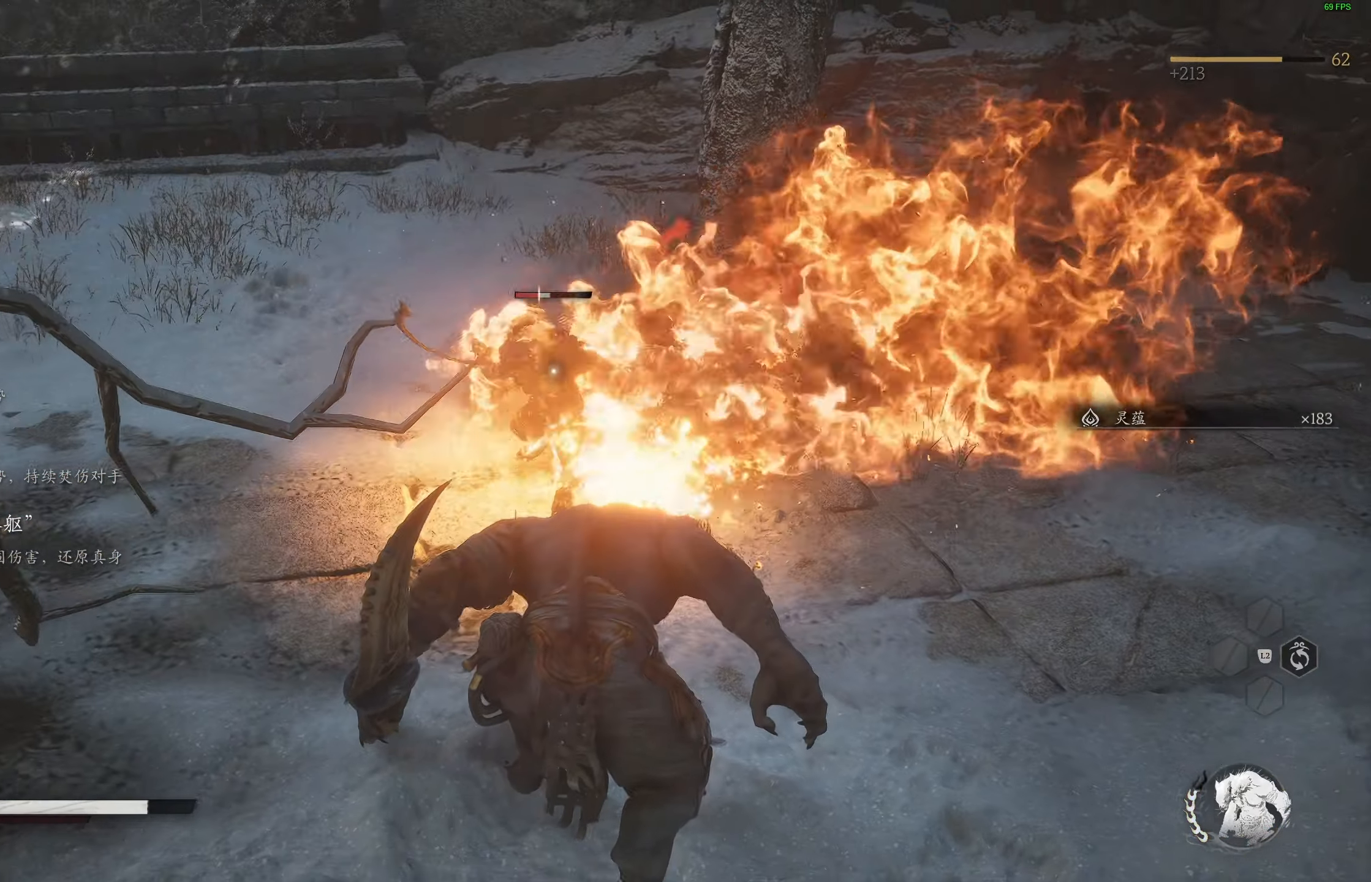
{"buttons": ["R2"], "left_stick": "up-left", "right_stick": "center", "events": []}
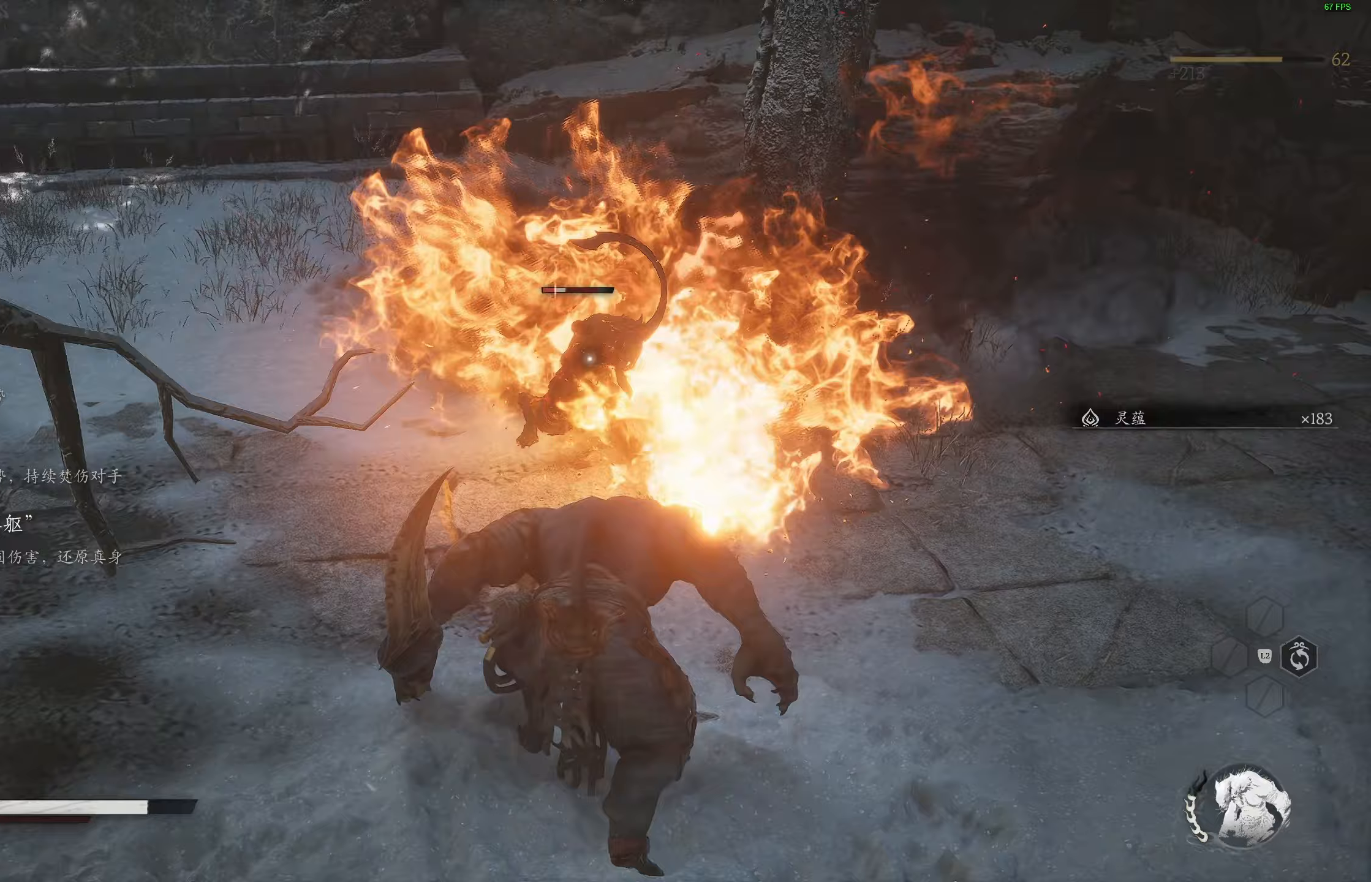
{"buttons": ["R2"], "left_stick": "left", "right_stick": "center", "events": [[233, "left_stick", "left"]]}
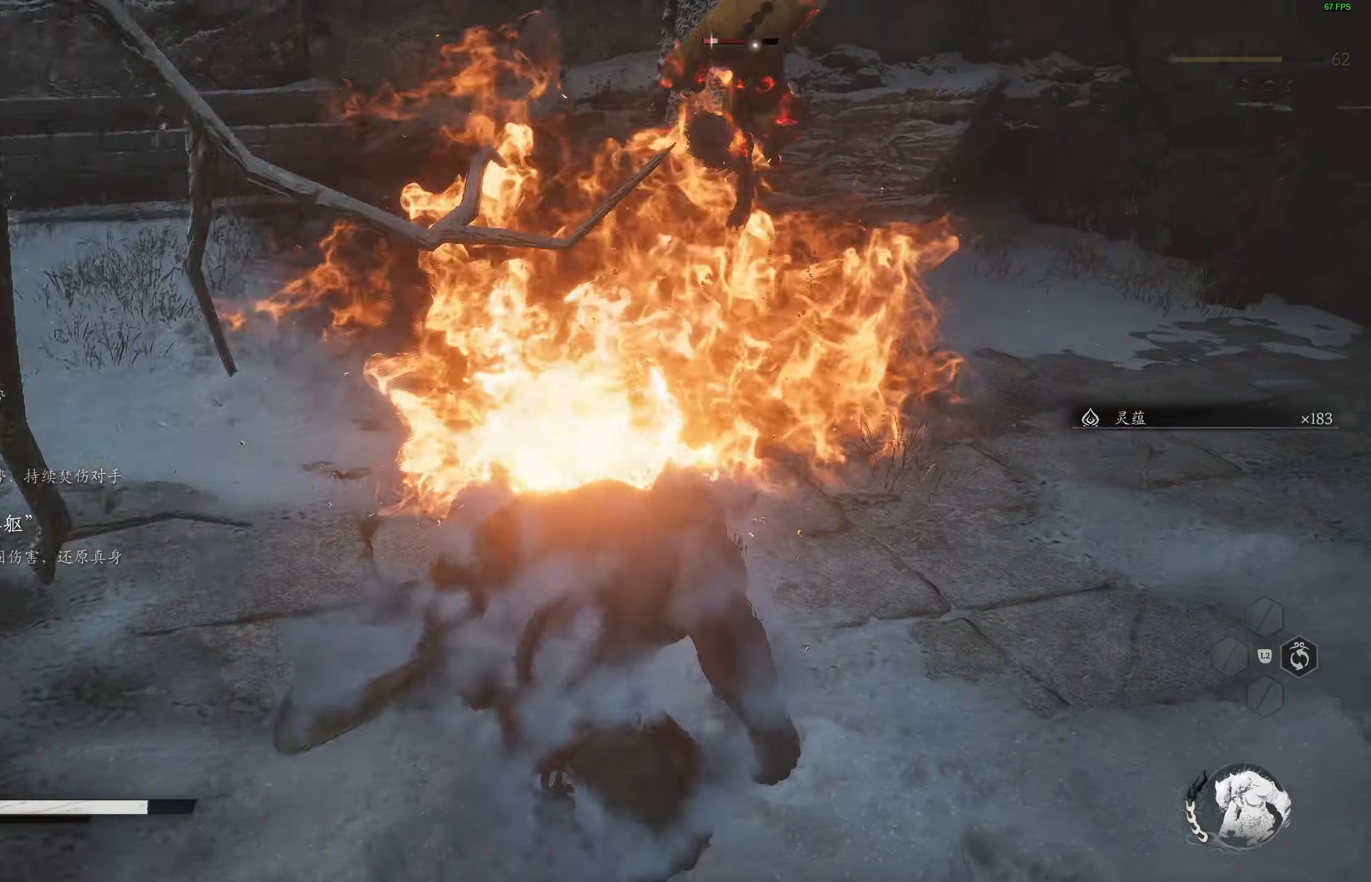
{"buttons": ["R2"], "left_stick": "up-right", "right_stick": "center", "events": [[133, "left_stick", "up"], [200, "left_stick", "up-right"]]}
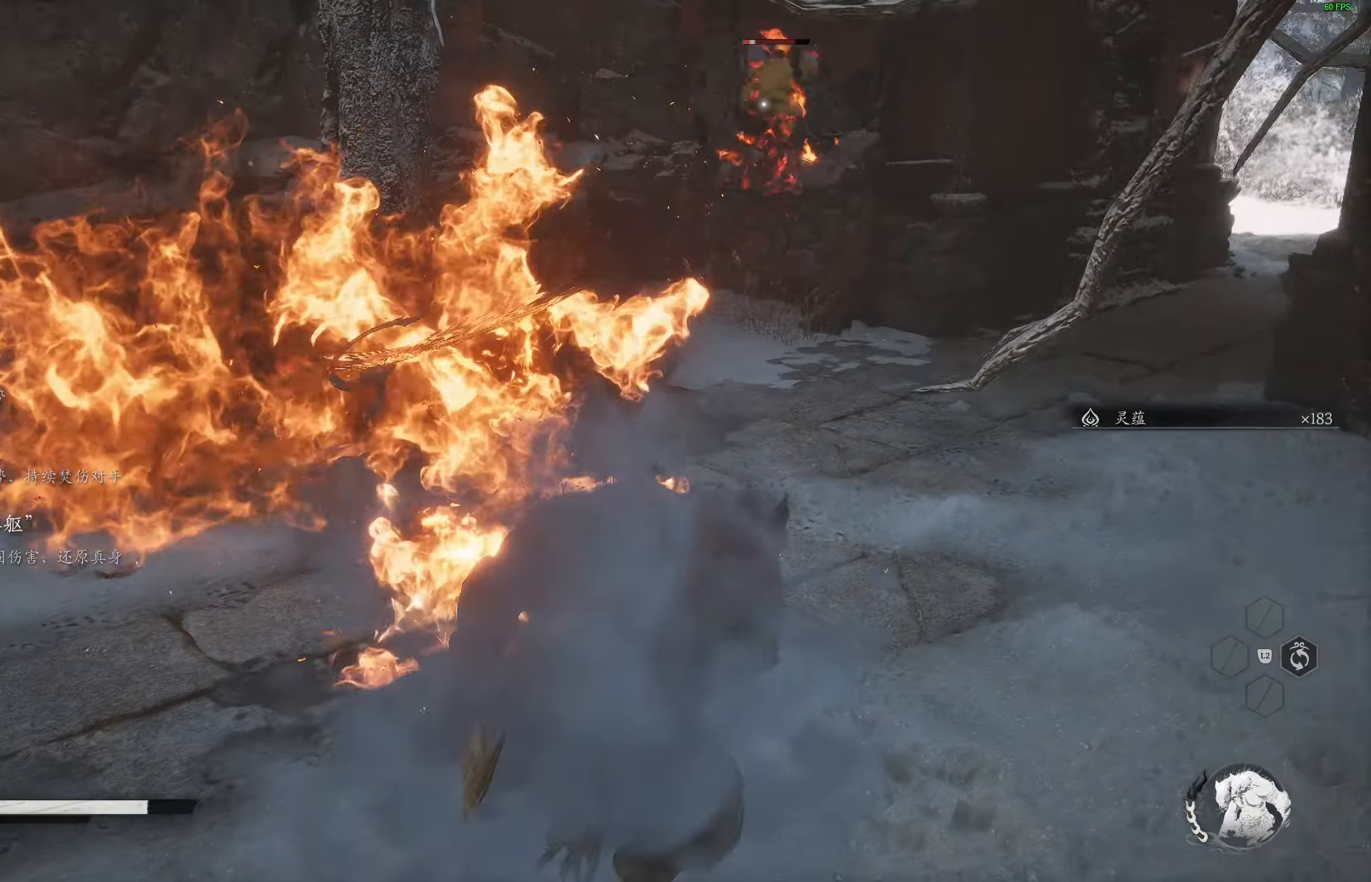
{"buttons": ["R2"], "left_stick": "up-right", "right_stick": "center", "events": []}
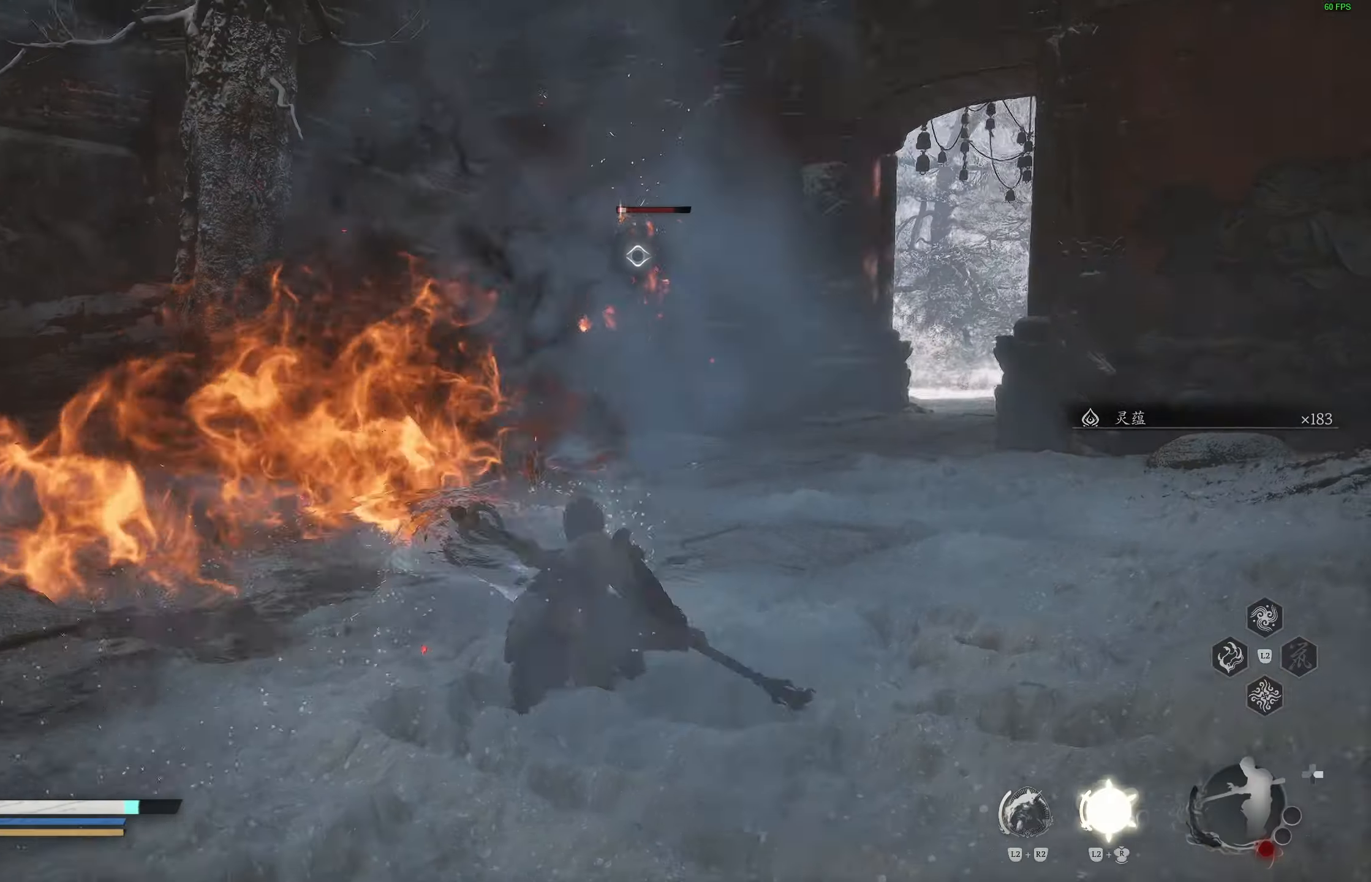
{"buttons": ["CIRCLE"], "left_stick": "up", "right_stick": "center", "events": [[83, "left_stick", "up"], [117, "R2", "up"], [250, "CIRCLE", "down"], [367, "CIRCLE", "up"], [417, "CIRCLE", "down"]]}
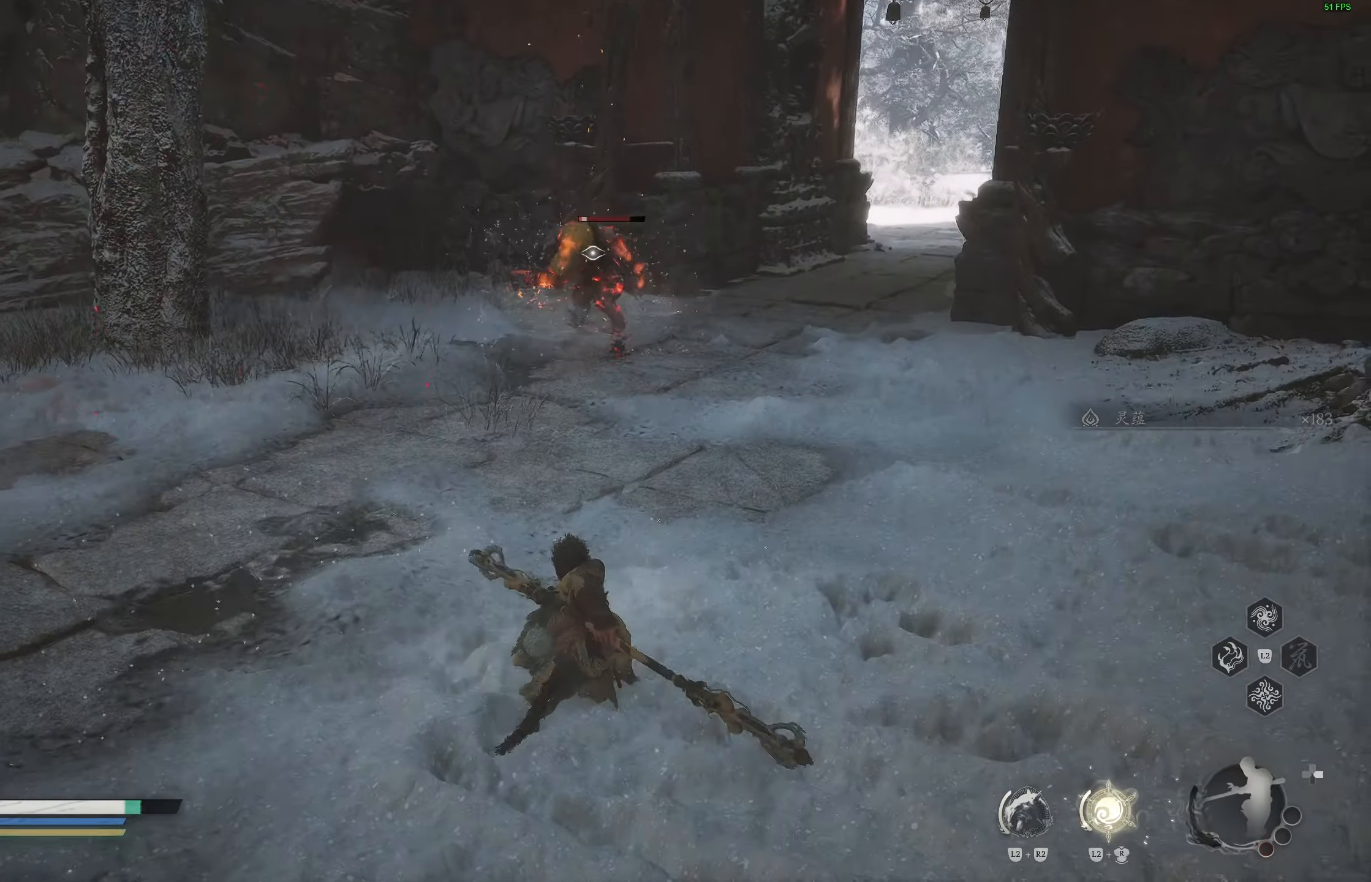
{"buttons": ["R1"], "left_stick": "up", "right_stick": "center", "events": [[17, "CIRCLE", "up"], [467, "R1", "down"]]}
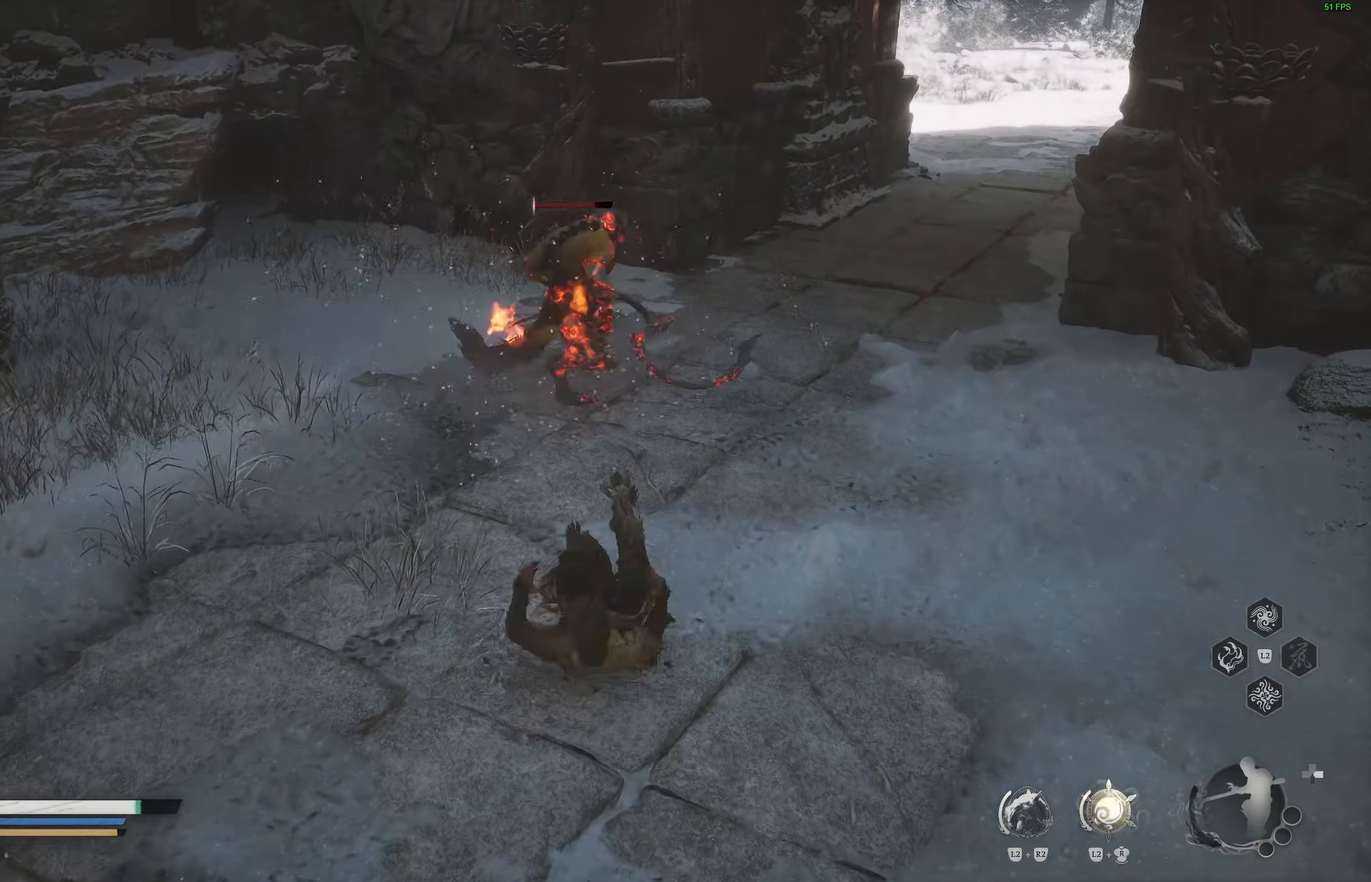
{"buttons": [], "left_stick": "up", "right_stick": "center", "events": [[67, "R1", "up"], [133, "R1", "down"], [233, "R1", "up"]]}
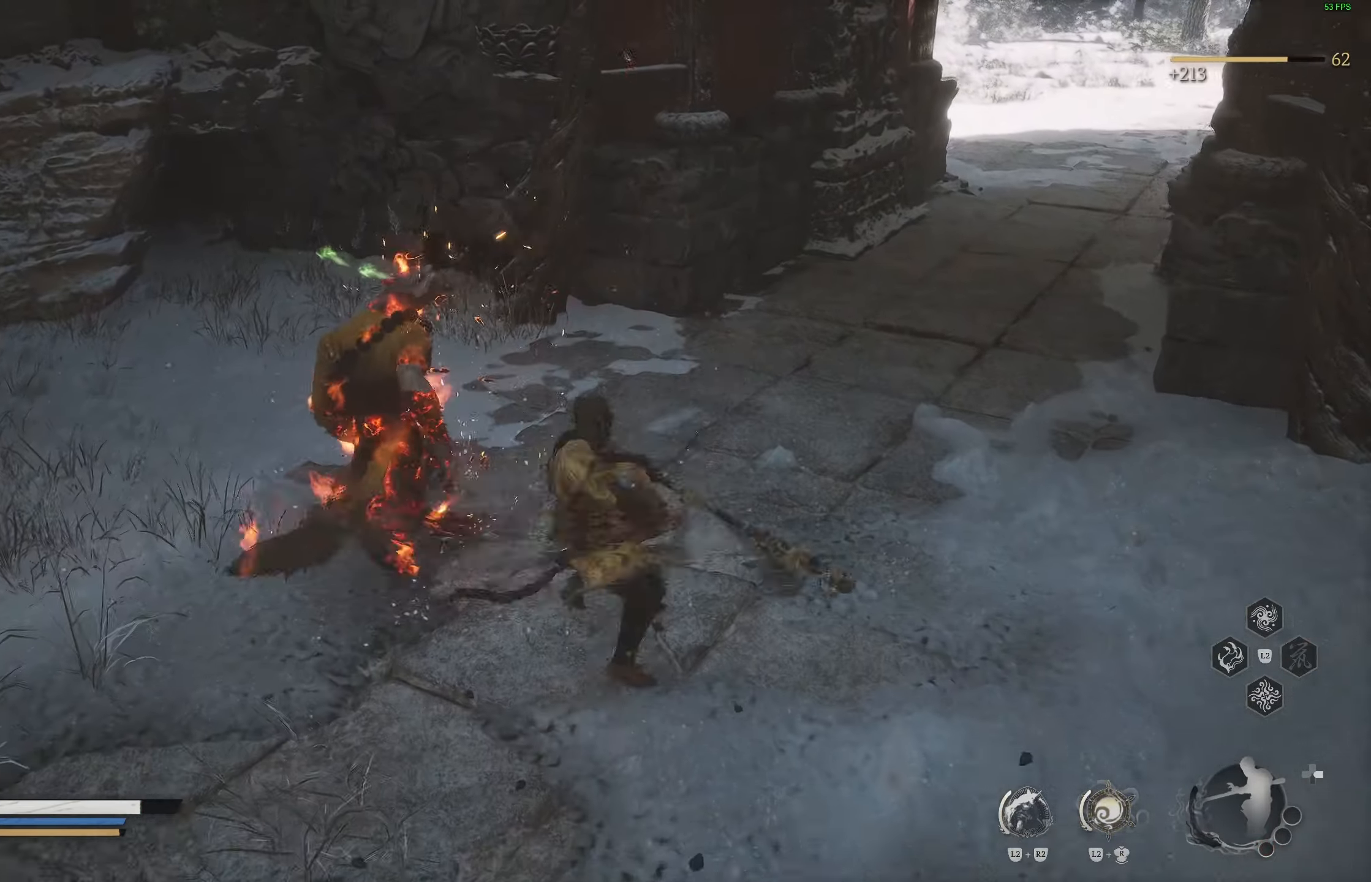
{"buttons": [], "left_stick": "center", "right_stick": "left", "events": [[67, "left_stick", "center"], [250, "right_stick", "left"]]}
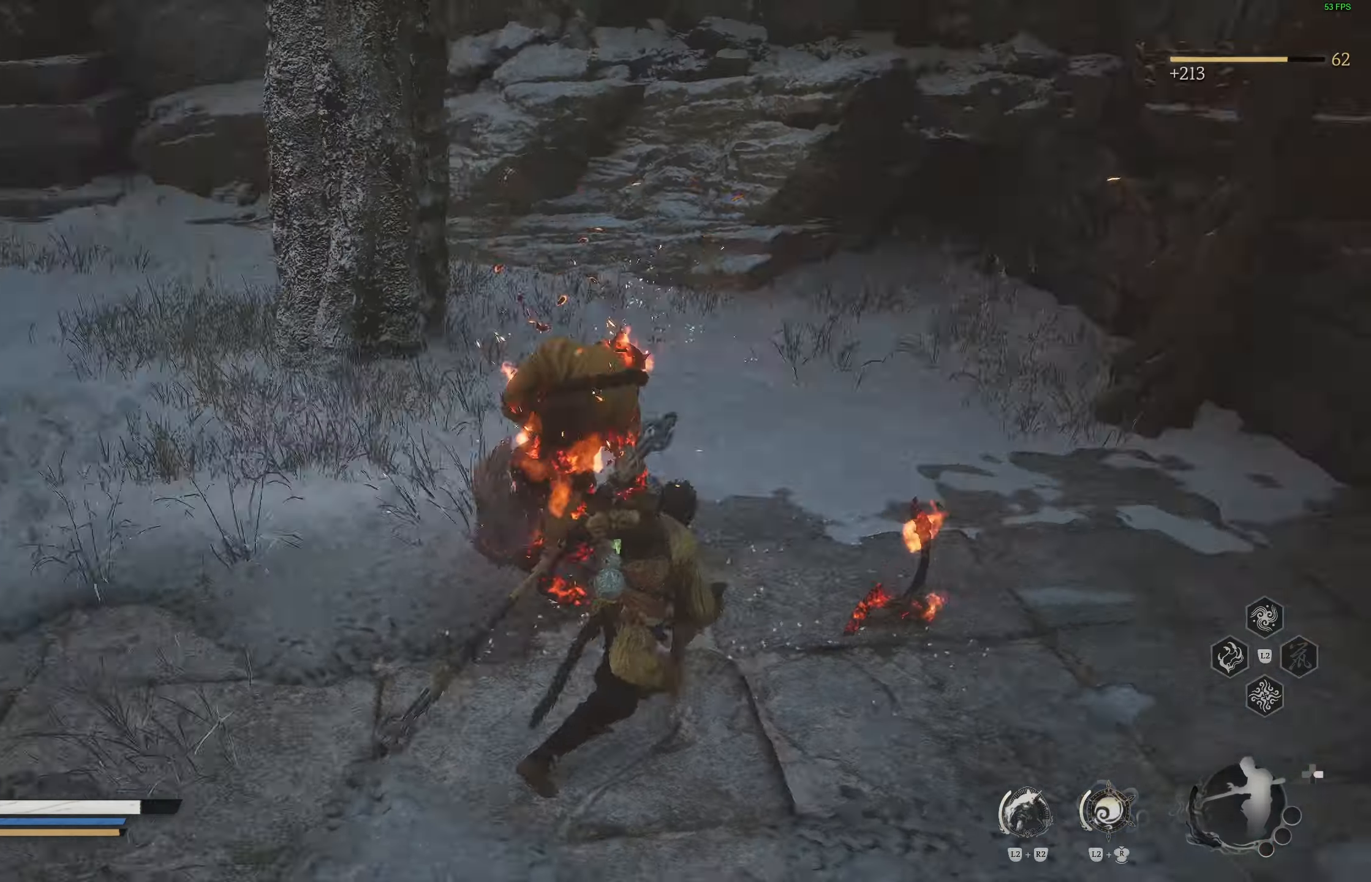
{"buttons": [], "left_stick": "up", "right_stick": "up-left", "events": [[217, "left_stick", "left"], [333, "left_stick", "up-left"], [333, "right_stick", "up-left"], [500, "left_stick", "up"]]}
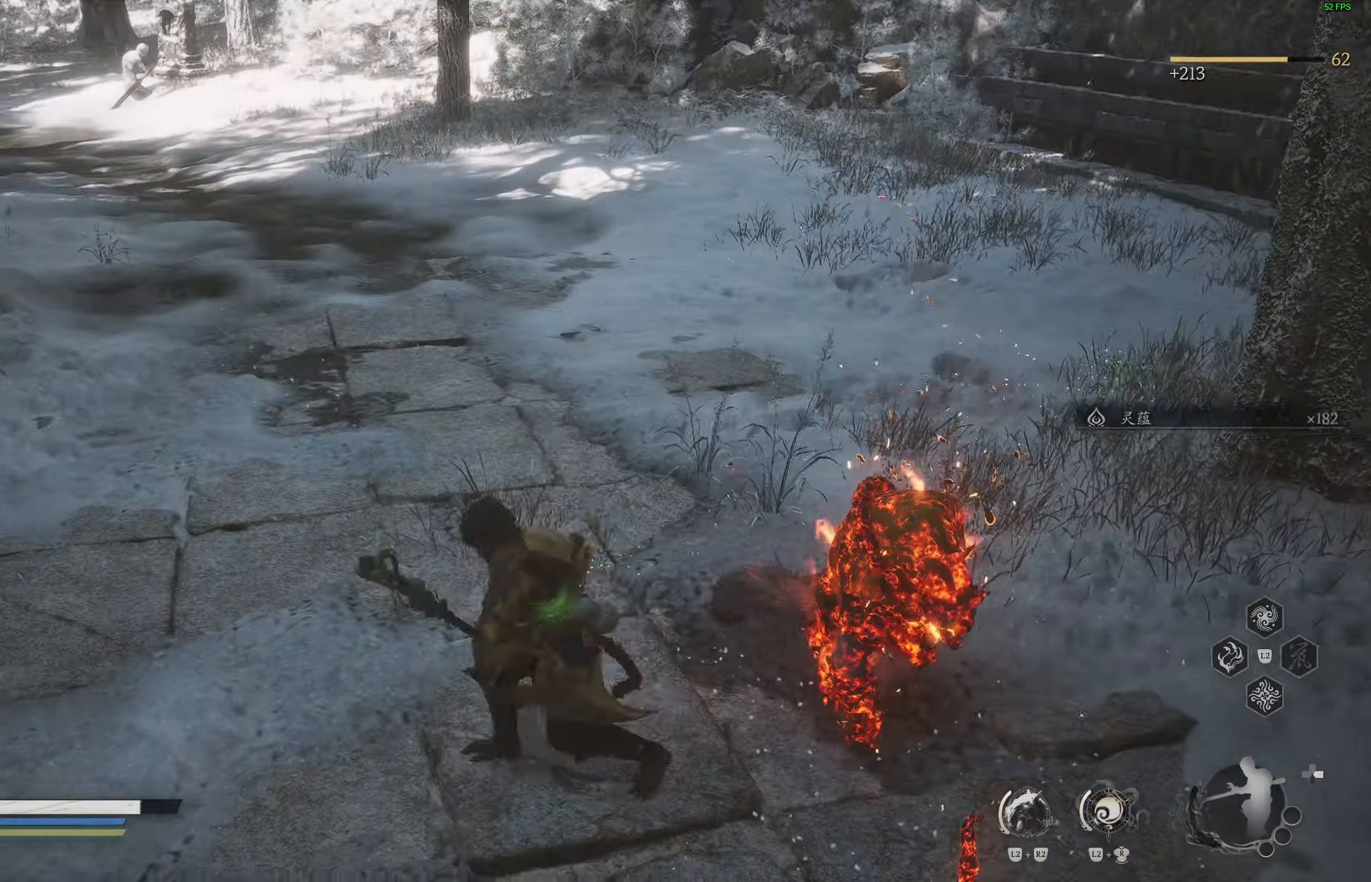
{"buttons": [], "left_stick": "up", "right_stick": "center", "events": [[33, "right_stick", "center"], [350, "L3", "down"], [467, "L3", "up"]]}
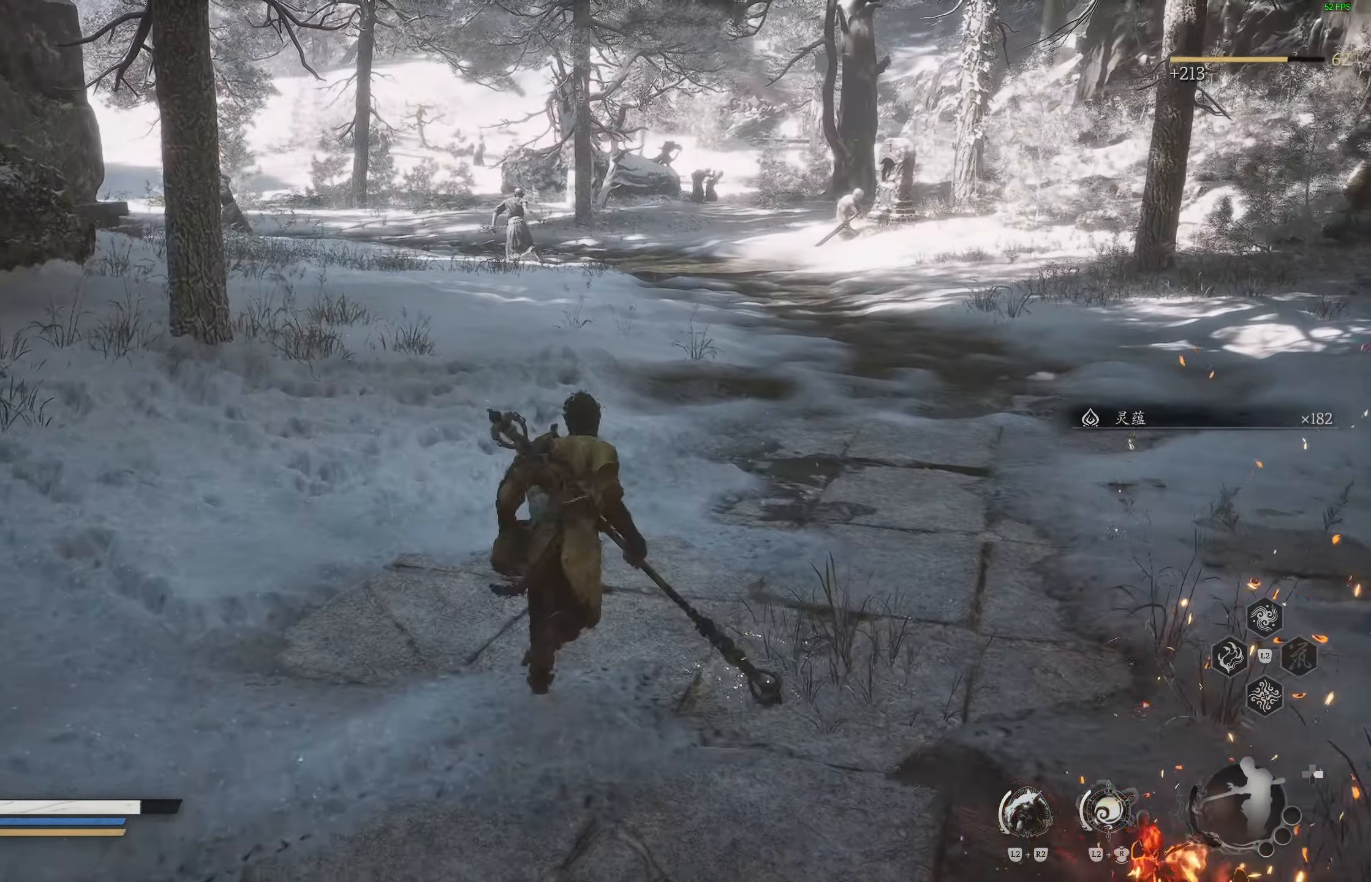
{"buttons": [], "left_stick": "up", "right_stick": "up-right", "events": [[183, "right_stick", "up-right"], [317, "right_stick", "center"], [417, "right_stick", "up-right"]]}
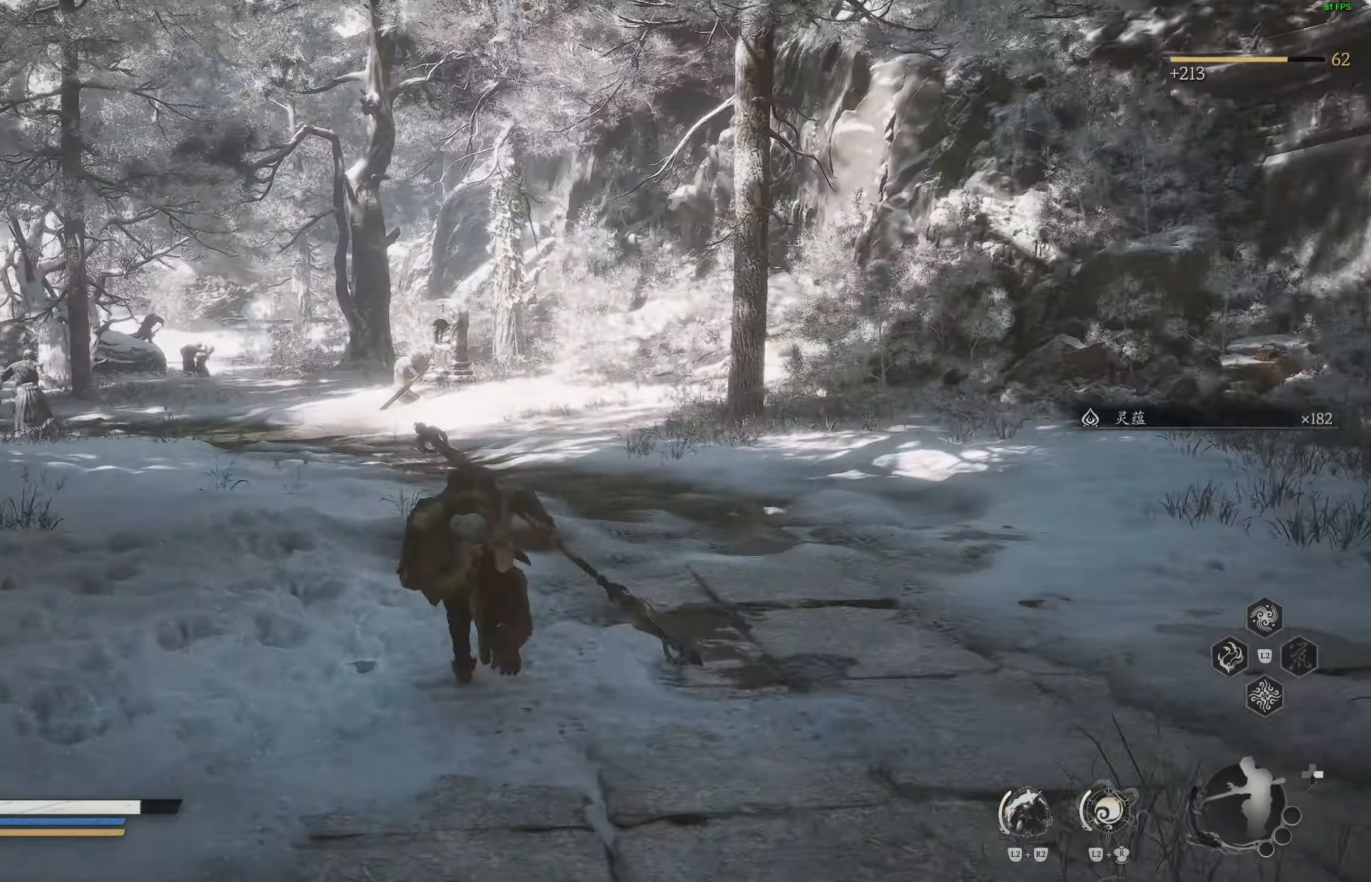
{"buttons": [], "left_stick": "up", "right_stick": "center", "events": [[83, "right_stick", "center"], [183, "right_stick", "left"], [350, "right_stick", "center"]]}
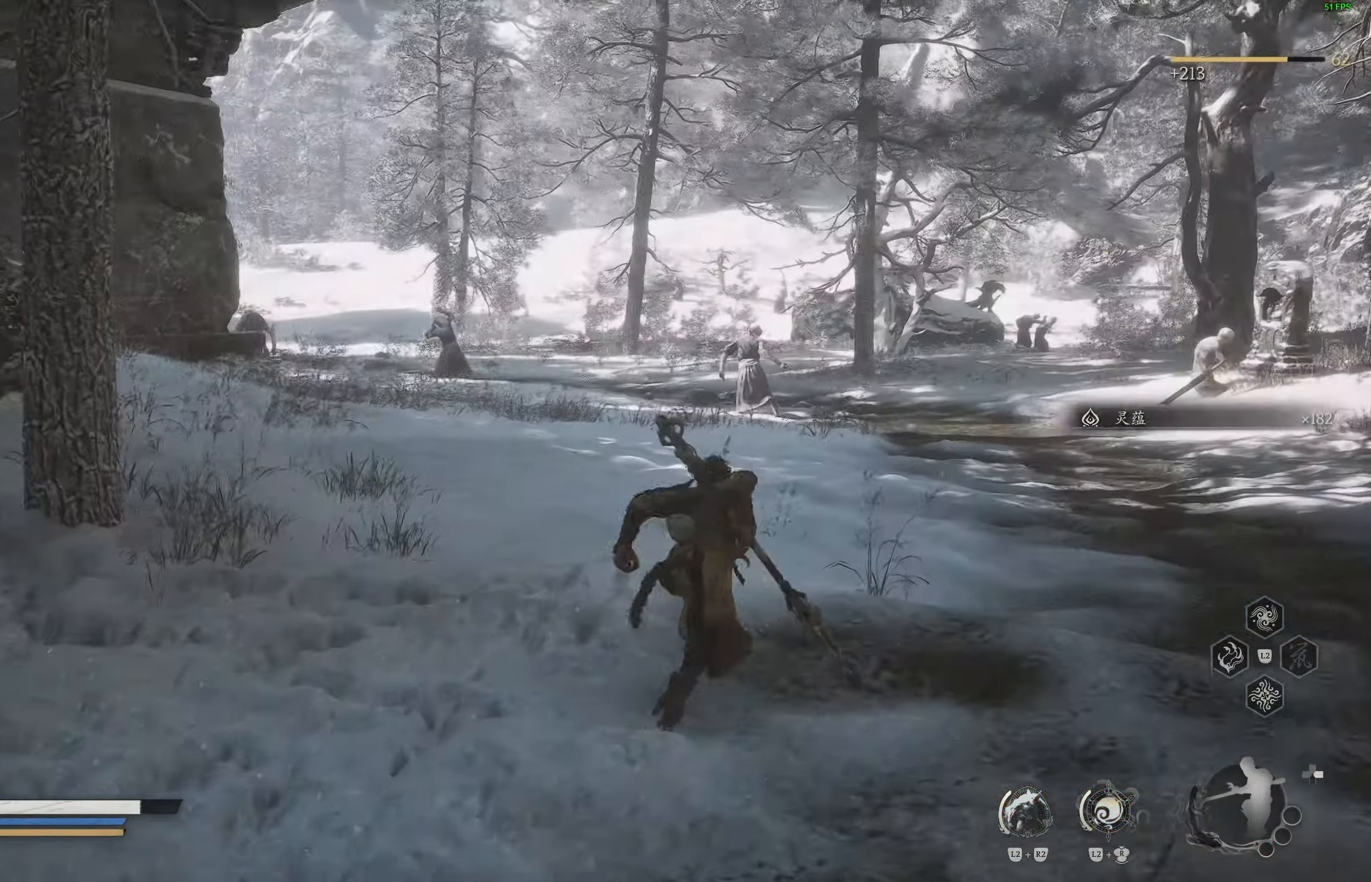
{"buttons": [], "left_stick": "up-right", "right_stick": "down-right", "events": [[450, "right_stick", "down-right"], [500, "left_stick", "up-right"]]}
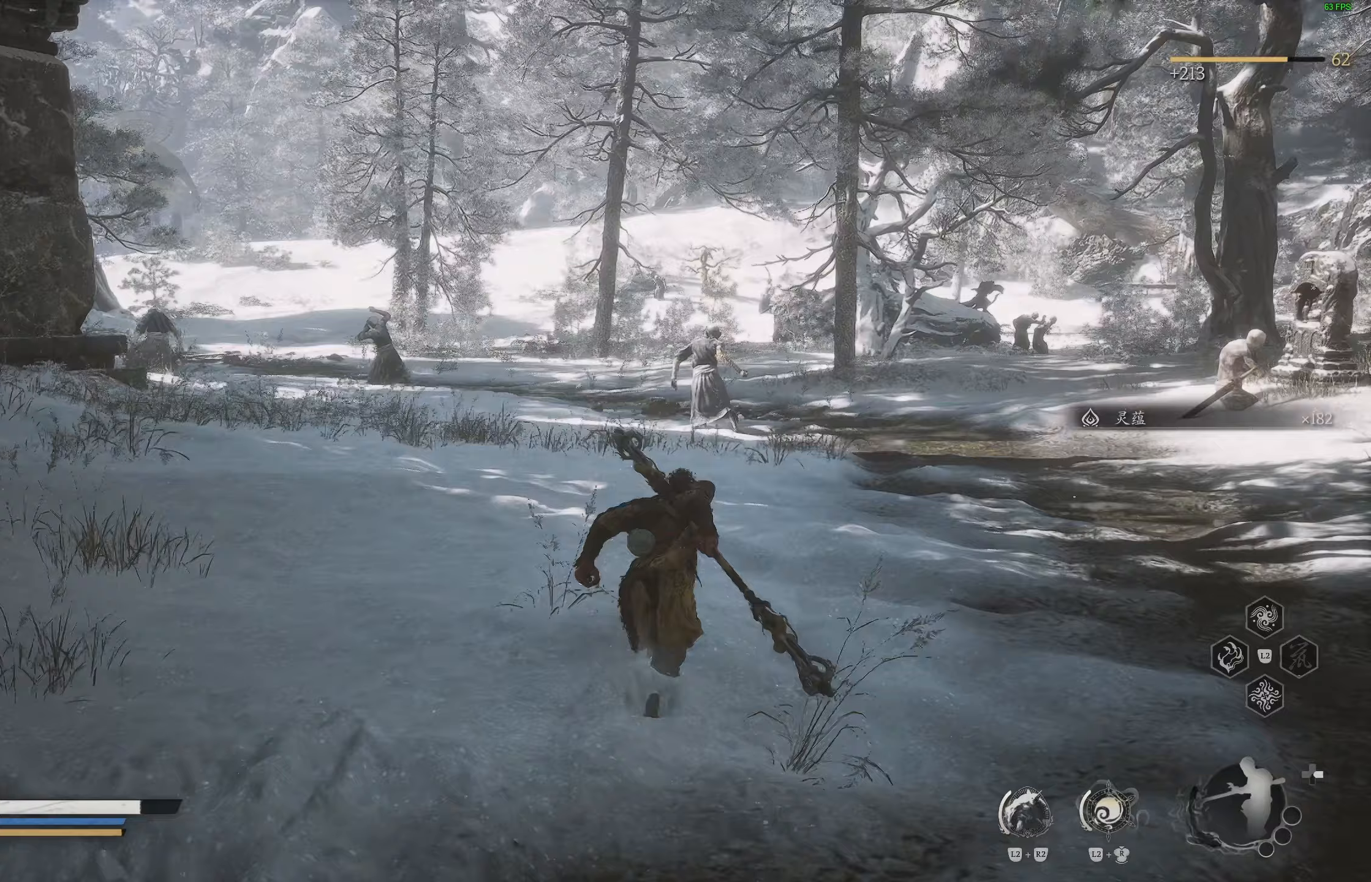
{"buttons": [], "left_stick": "up-right", "right_stick": "center", "events": [[67, "right_stick", "center"]]}
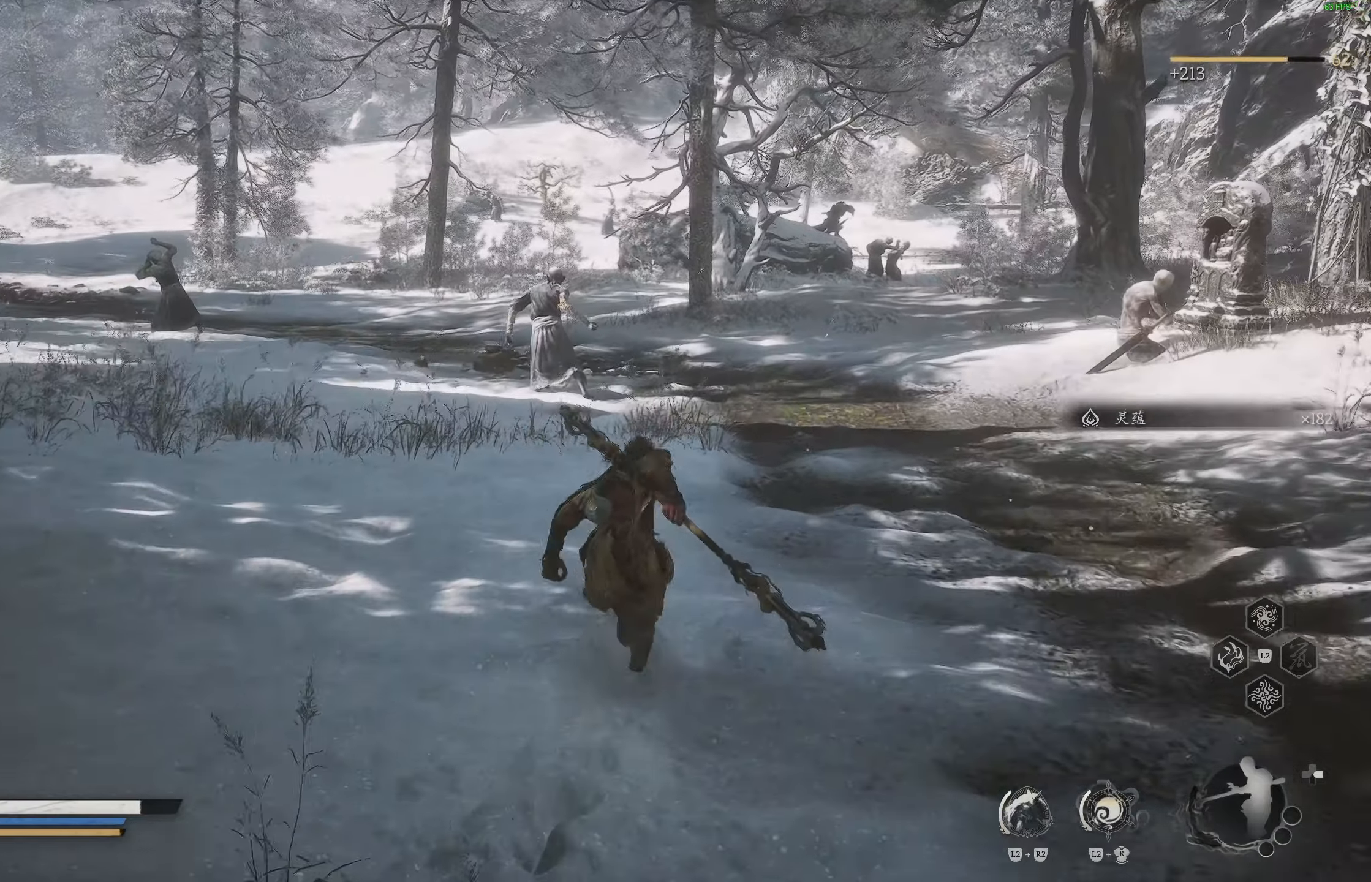
{"buttons": [], "left_stick": "center", "right_stick": "center", "events": [[117, "left_stick", "center"]]}
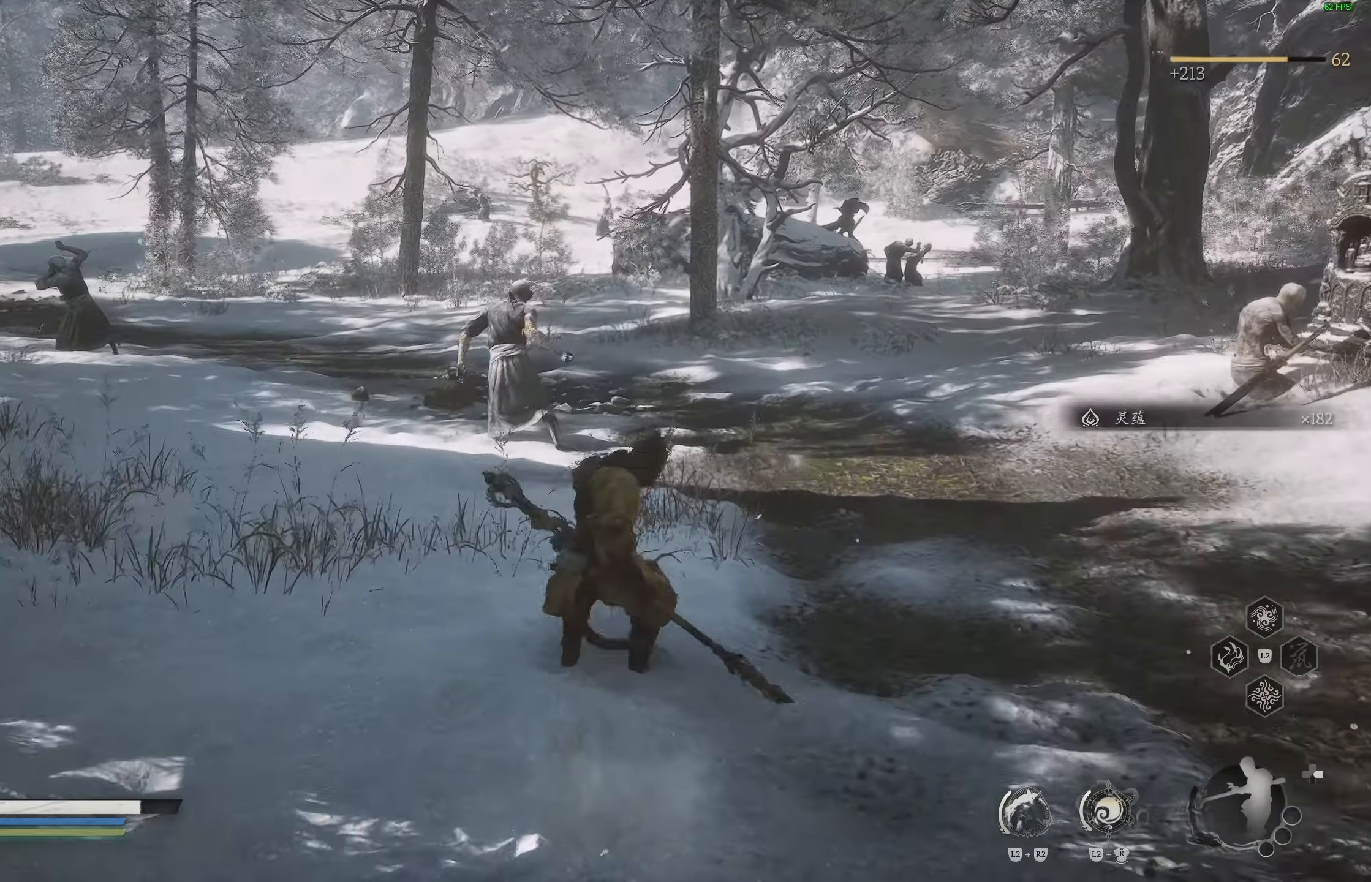
{"buttons": [], "left_stick": "center", "right_stick": "center", "events": []}
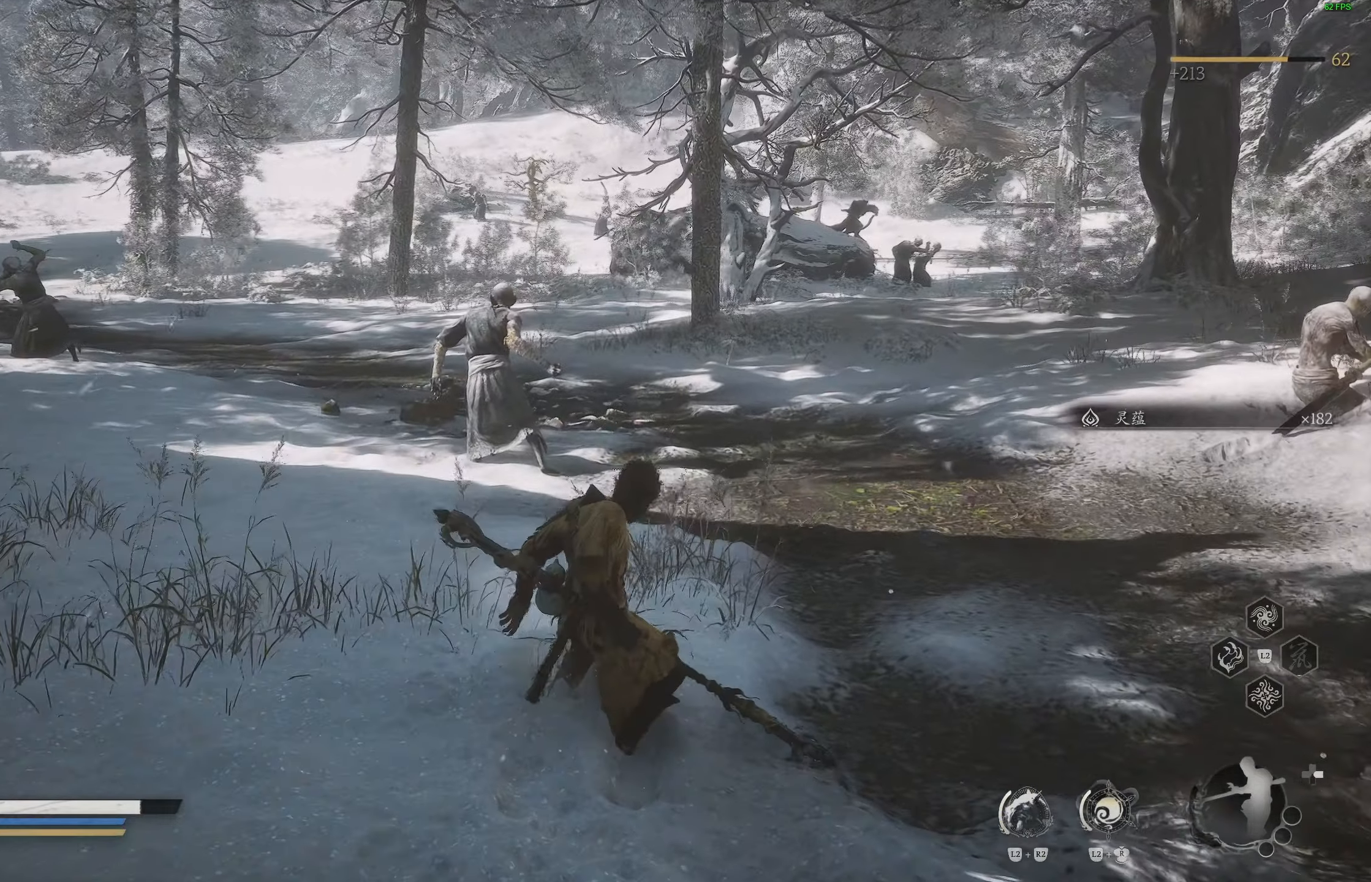
{"buttons": [], "left_stick": "center", "right_stick": "center", "events": []}
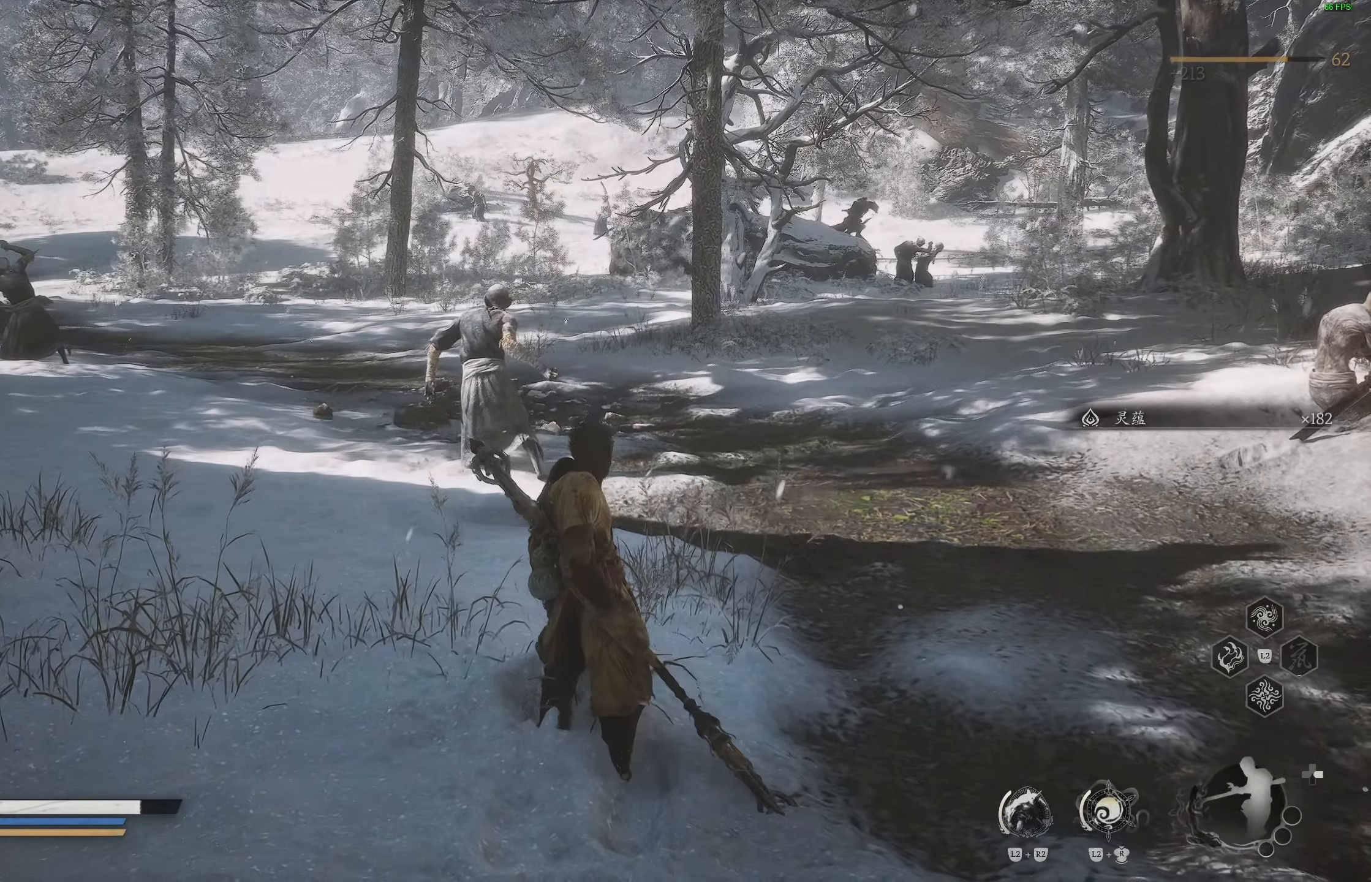
{"buttons": [], "left_stick": "center", "right_stick": "center", "events": []}
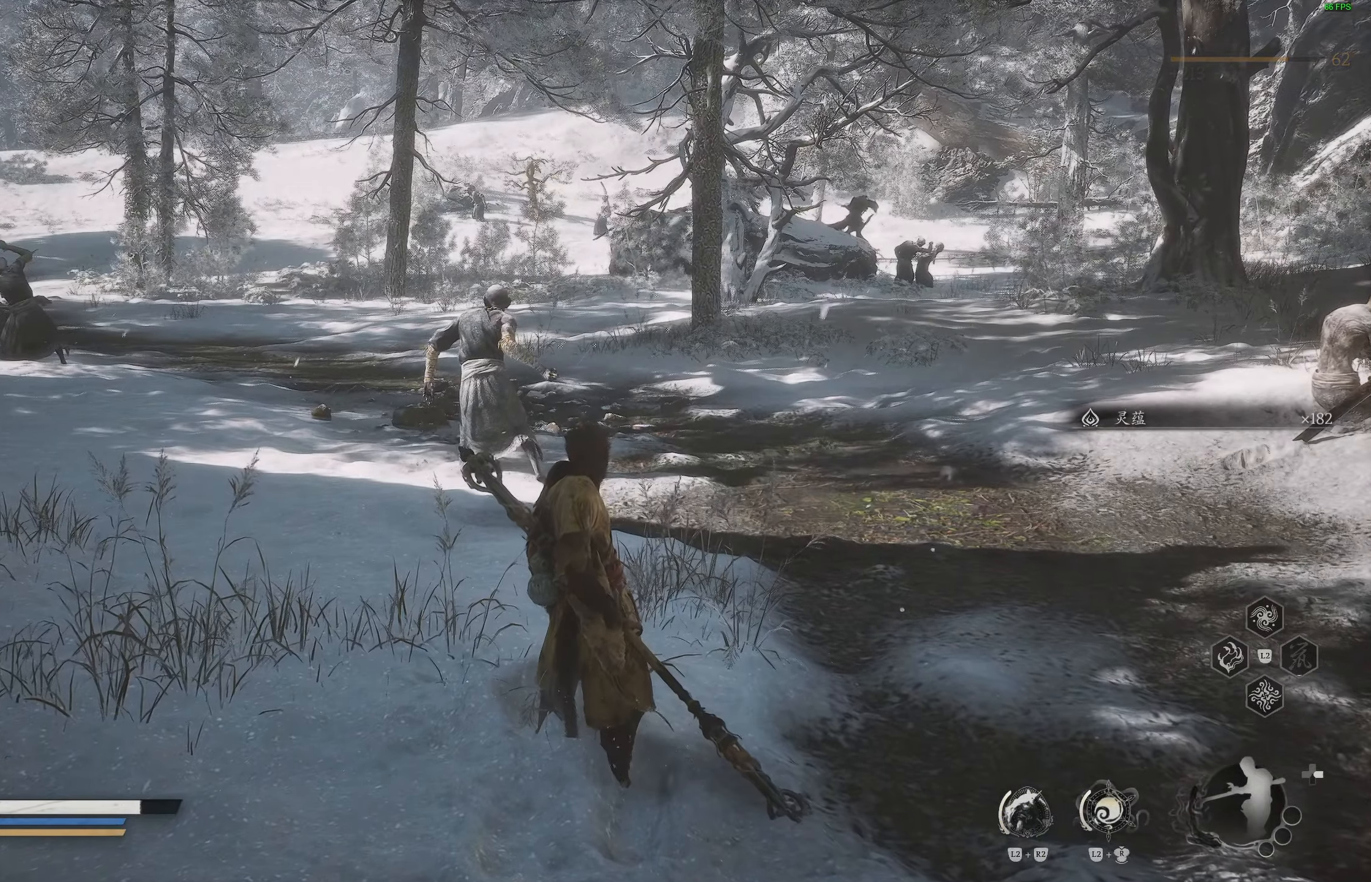
{"buttons": [], "left_stick": "center", "right_stick": "center", "events": []}
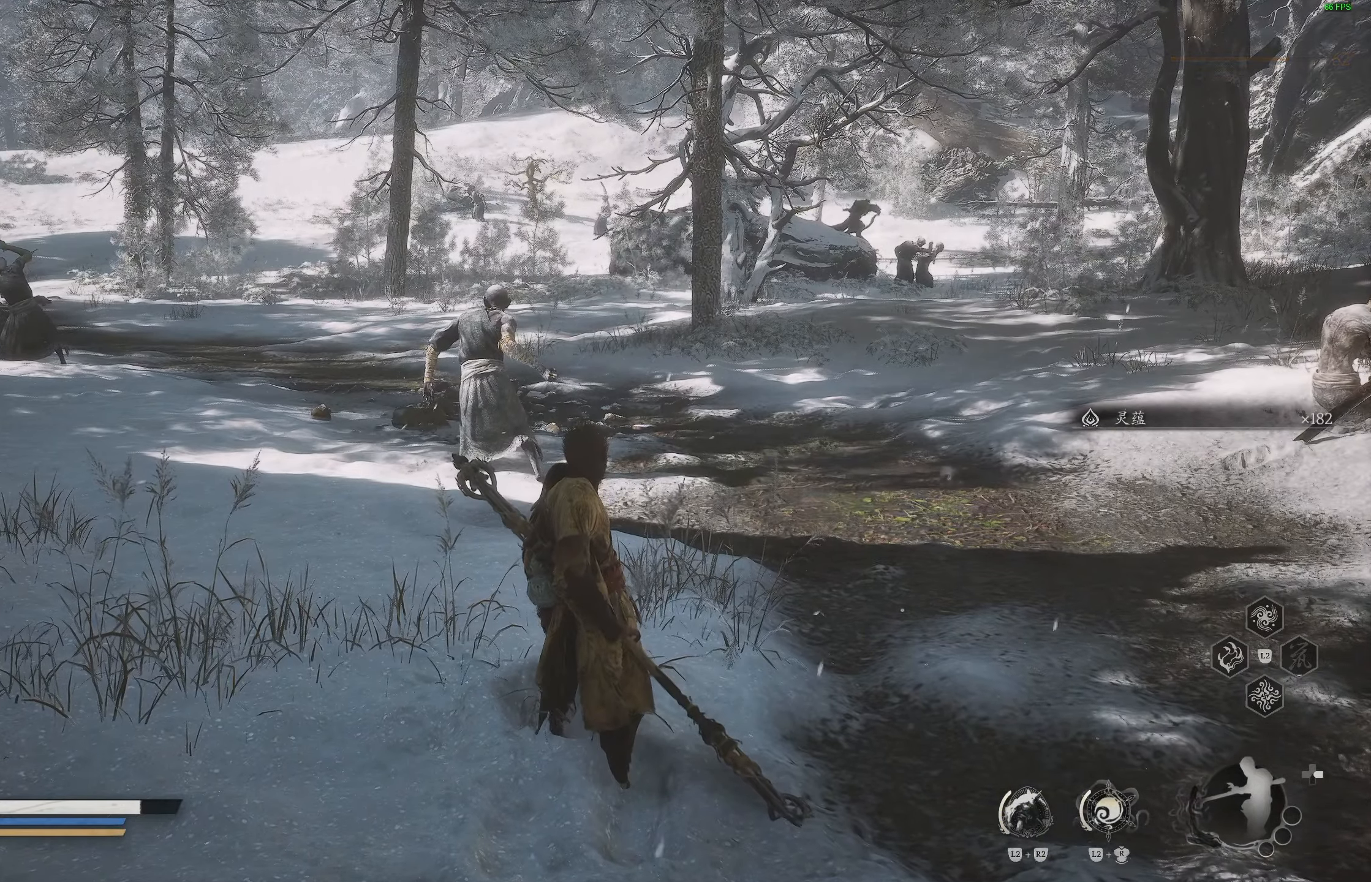
{"buttons": [], "left_stick": "center", "right_stick": "center", "events": []}
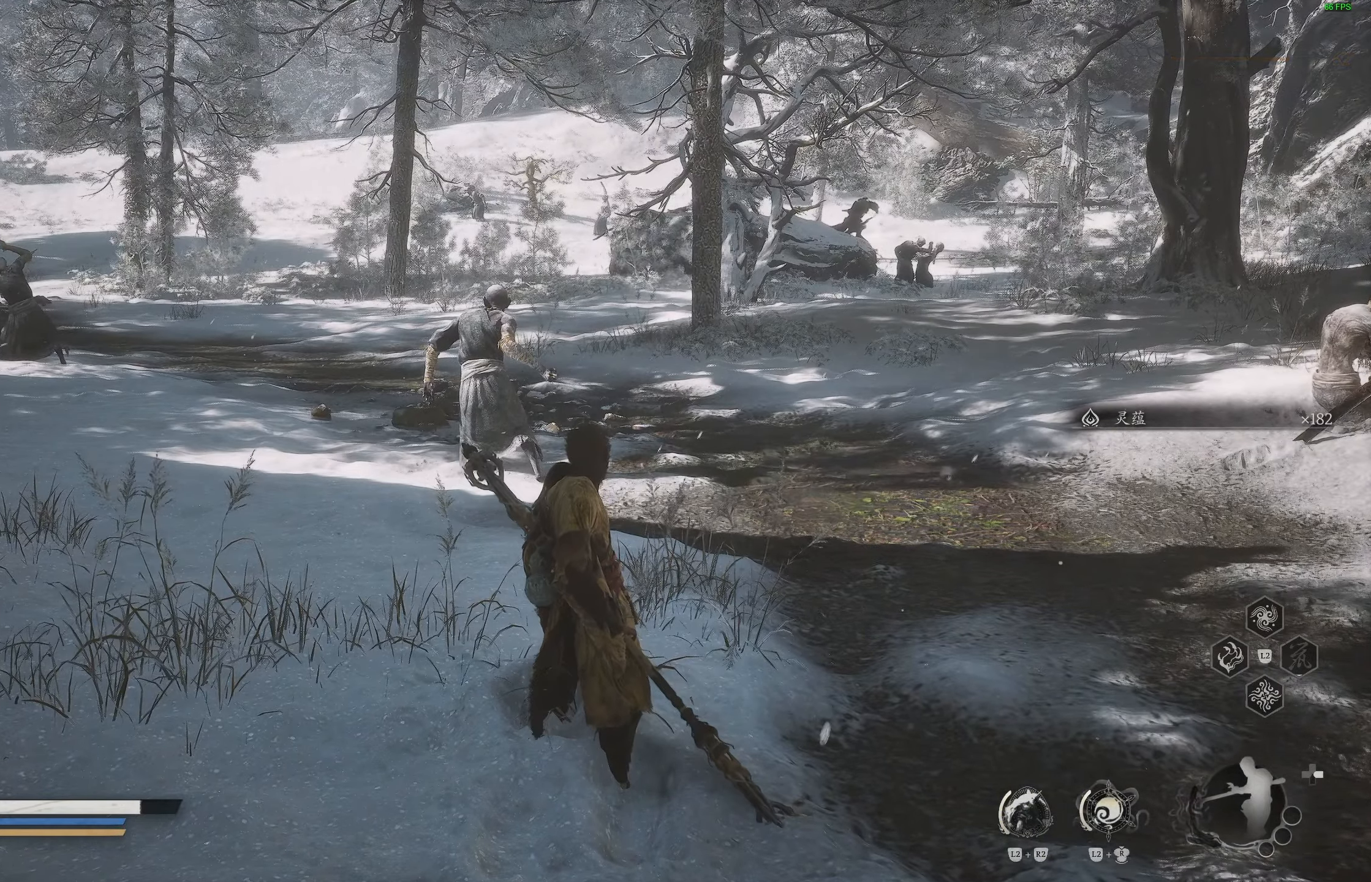
{"buttons": ["L2"], "left_stick": "center", "right_stick": "center", "events": [[283, "L2", "down"]]}
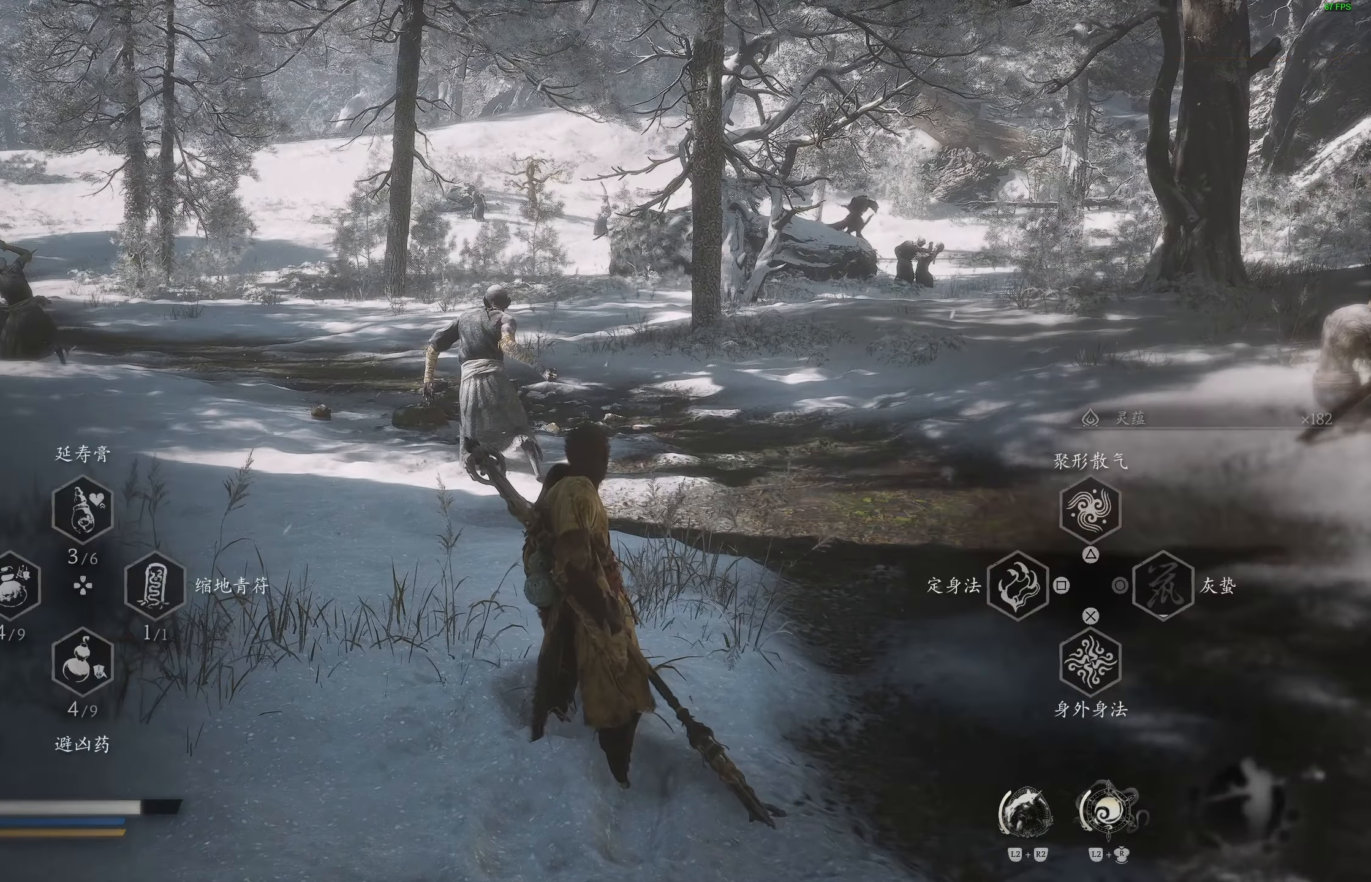
{"buttons": ["L2"], "left_stick": "center", "right_stick": "center", "events": []}
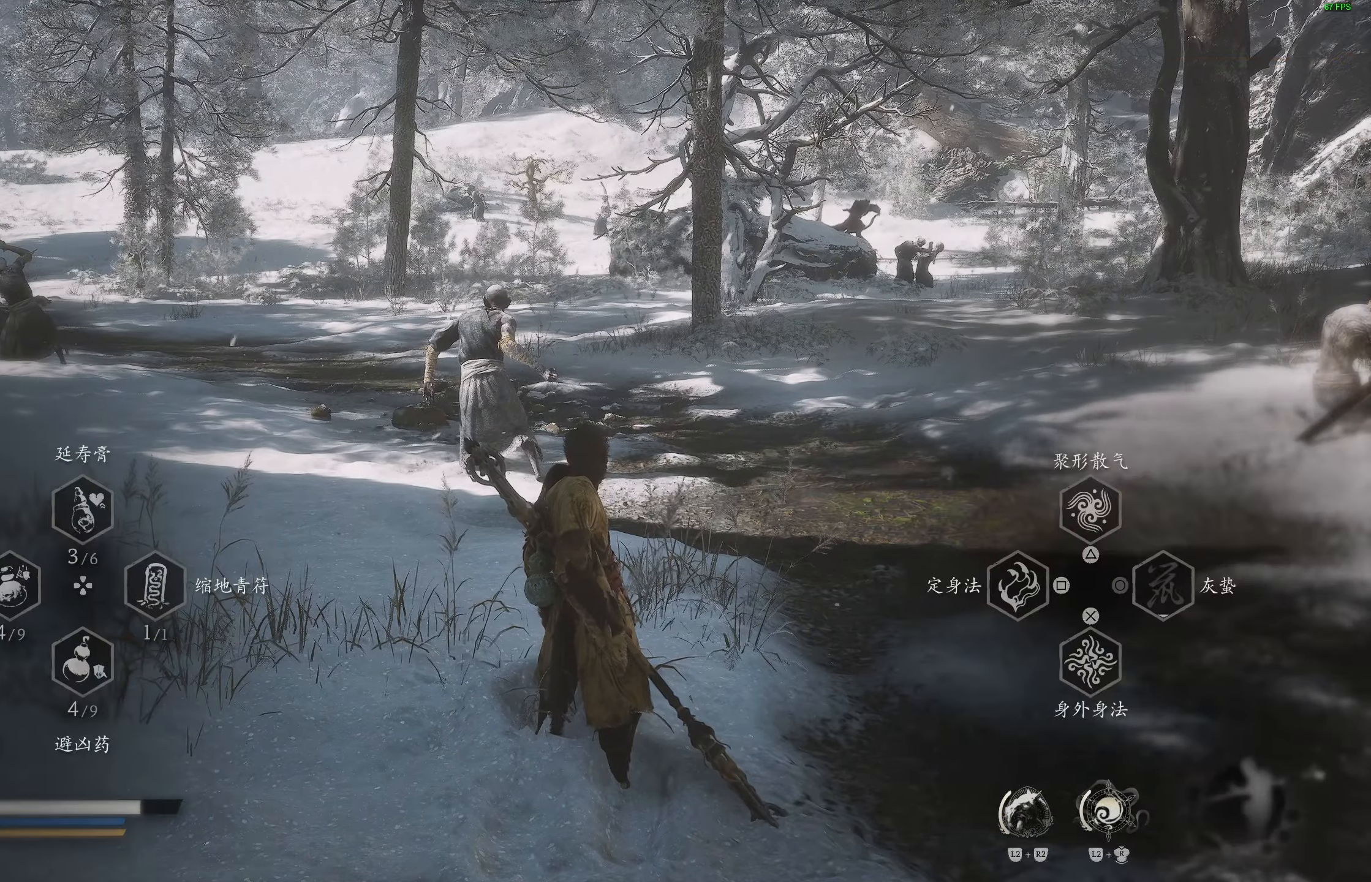
{"buttons": ["L2"], "left_stick": "center", "right_stick": "center", "events": []}
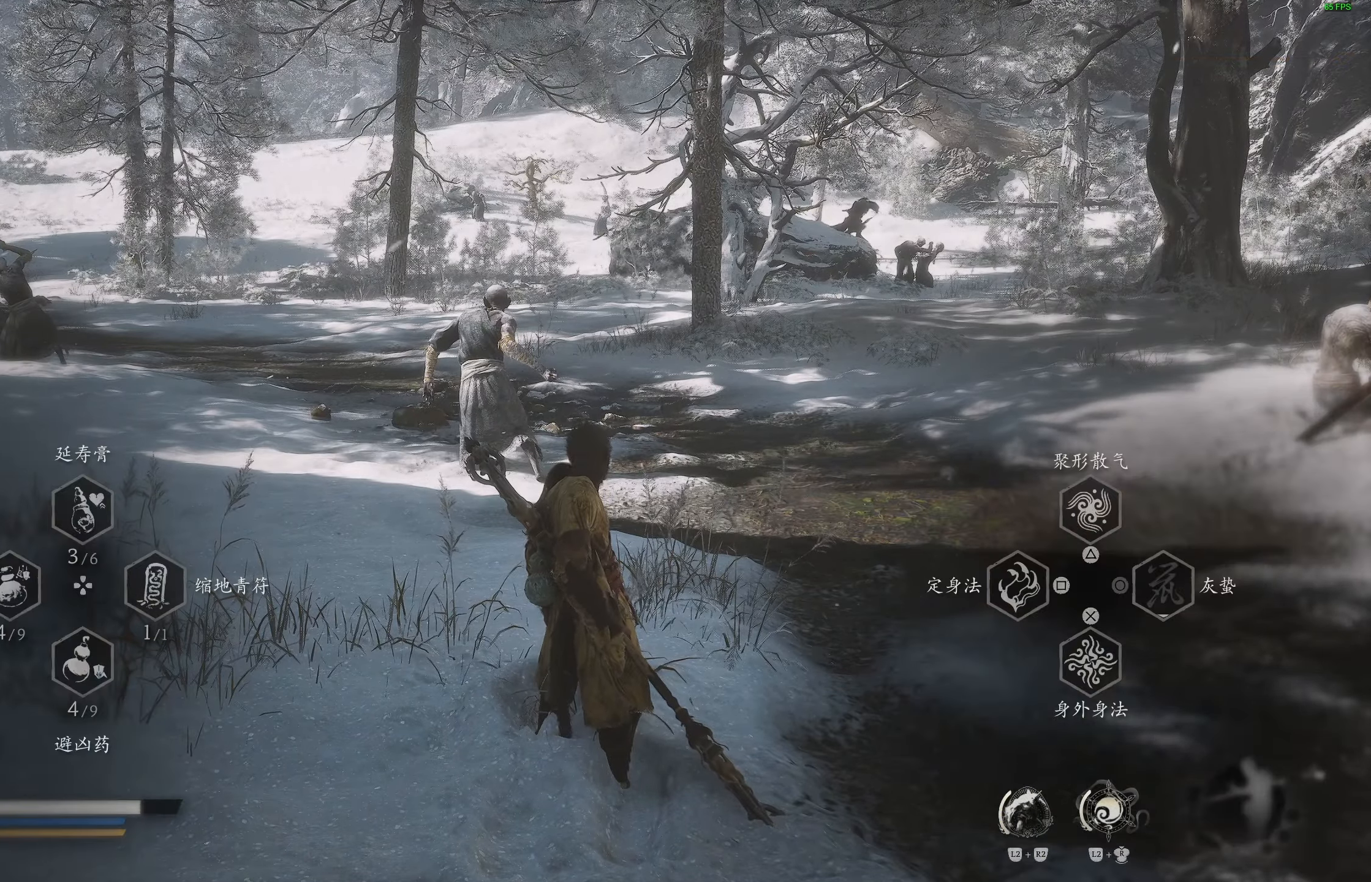
{"buttons": ["L2"], "left_stick": "center", "right_stick": "center", "events": []}